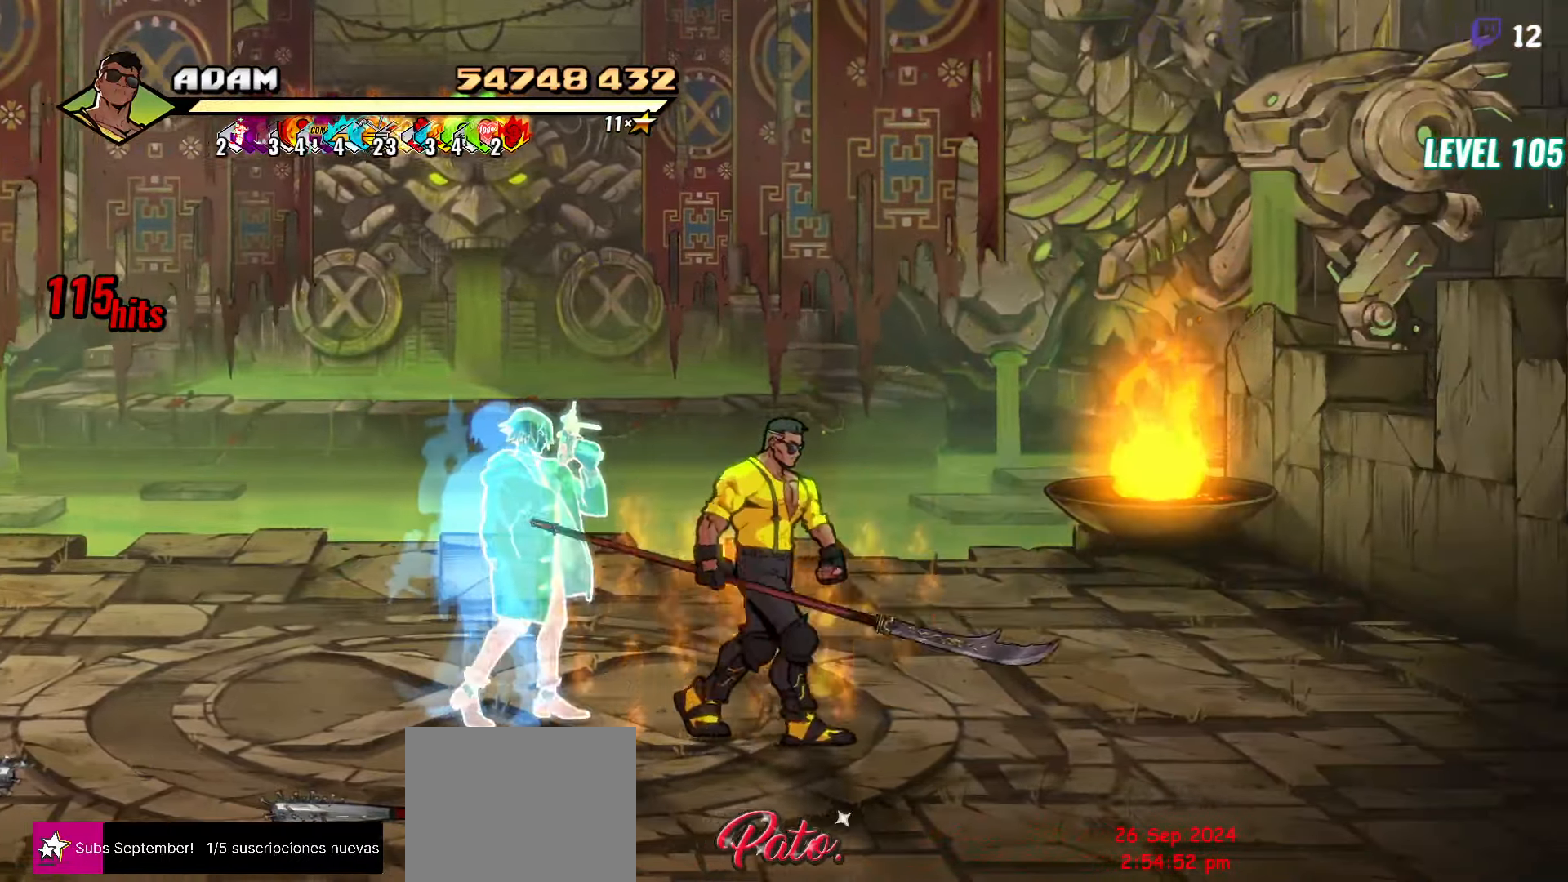
Gameplay with a controller (Xbox layout); each line is a JSON object with the inputs held at the frame after it. "button_events" lists button changes between this image and that frame as [ms after this image, input, new state], when the widget could be followed in between (sticks are given only as held states). Not read: L3 R3 left_stick right_stick.
{"buttons": ["DPAD_RIGHT"], "button_events": []}
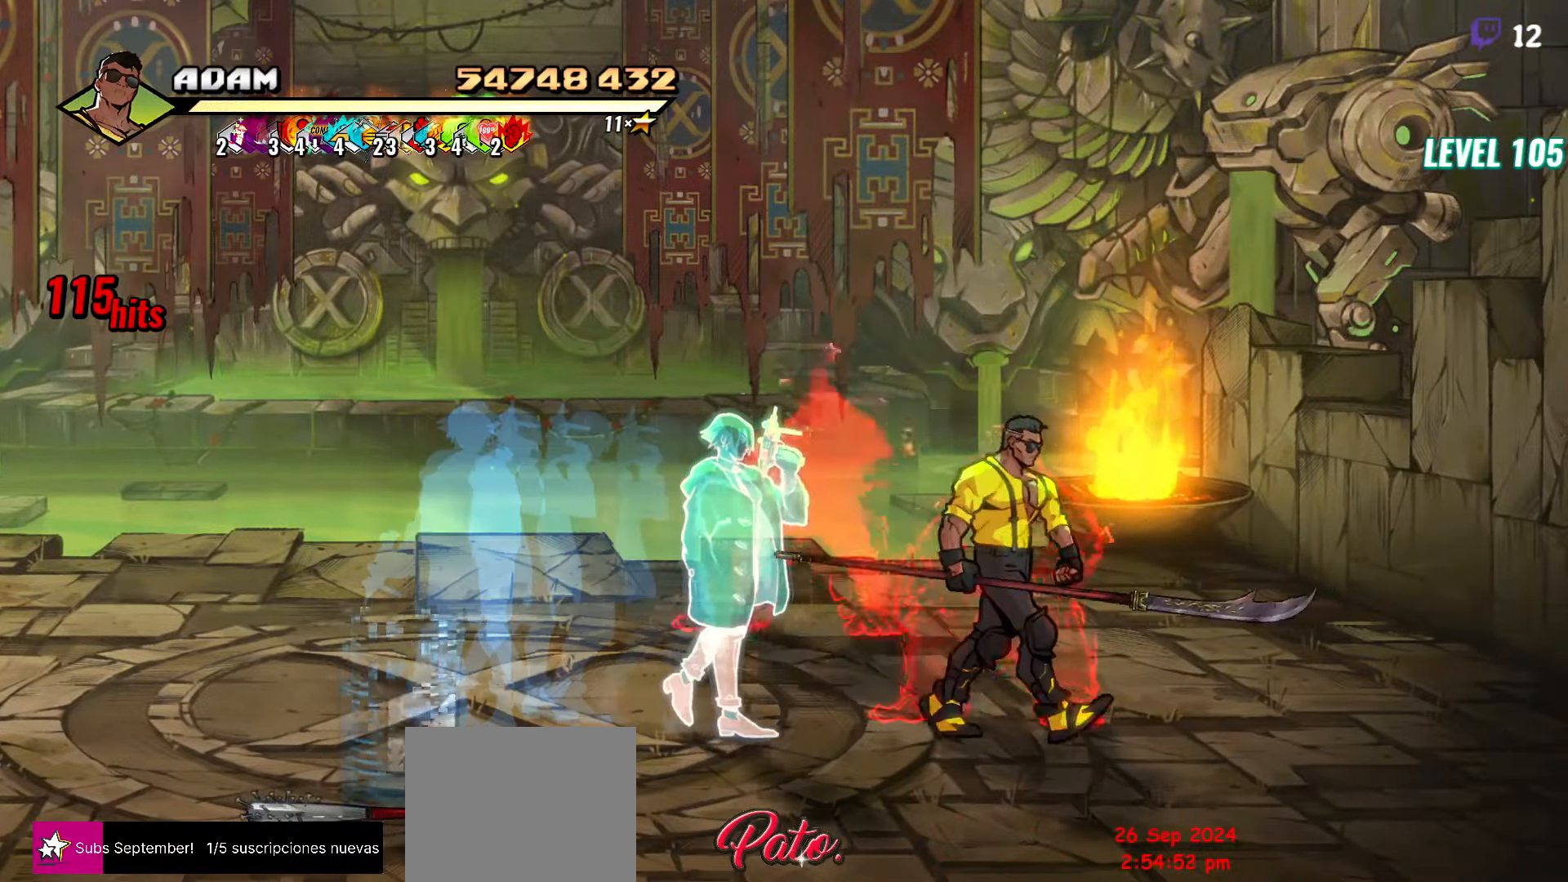
{"buttons": ["DPAD_LEFT"], "button_events": [[350, "DPAD_RIGHT", "up"], [384, "DPAD_LEFT", "down"]]}
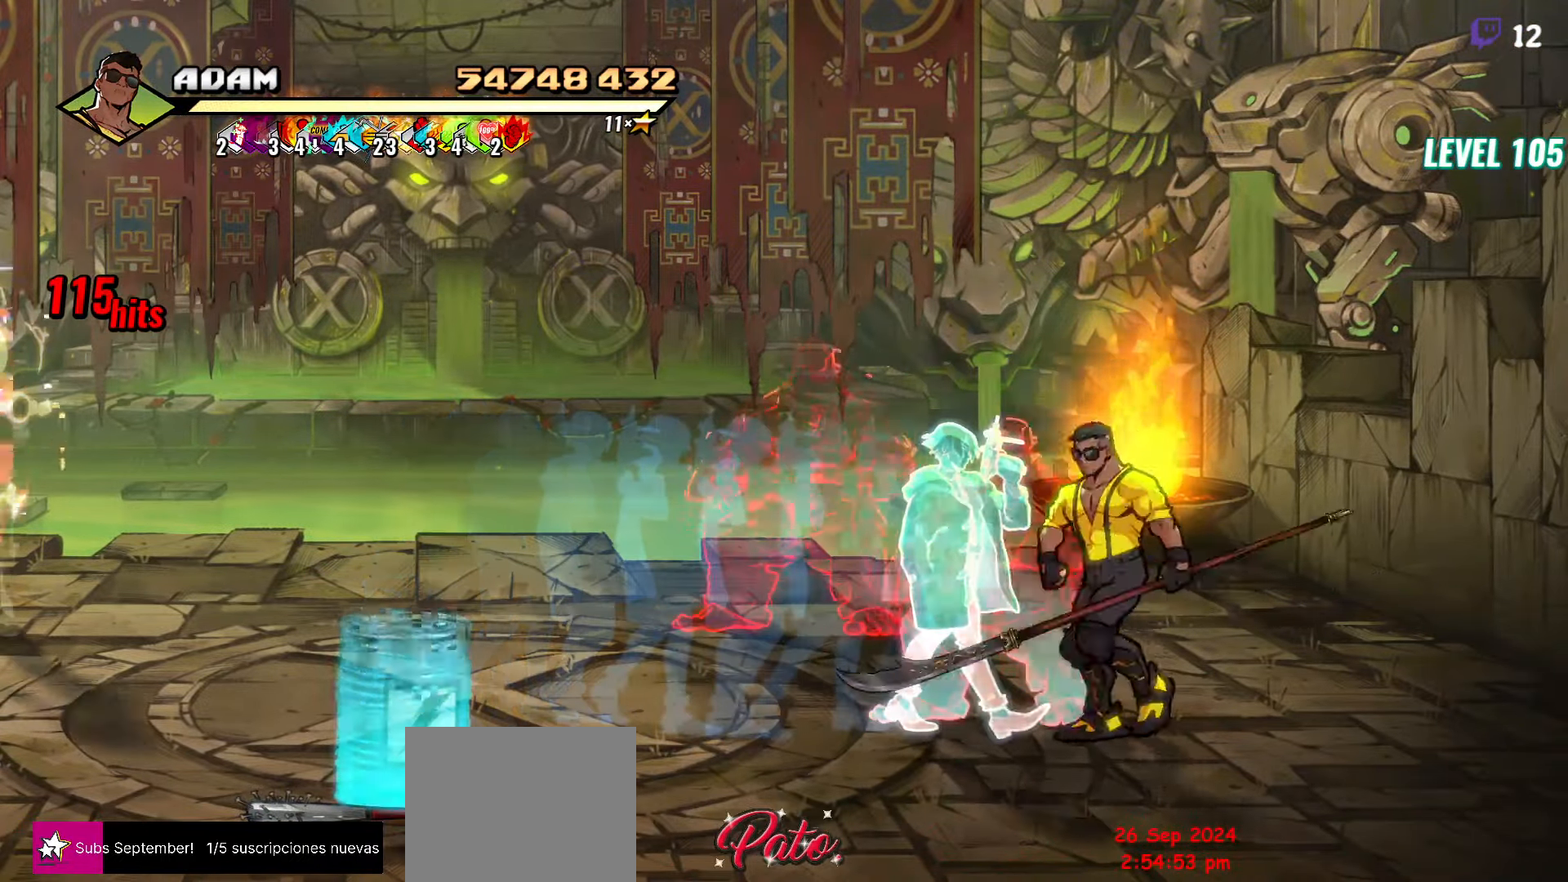
{"buttons": [], "button_events": [[217, "Y", "down"], [300, "DPAD_LEFT", "up"], [317, "Y", "up"]]}
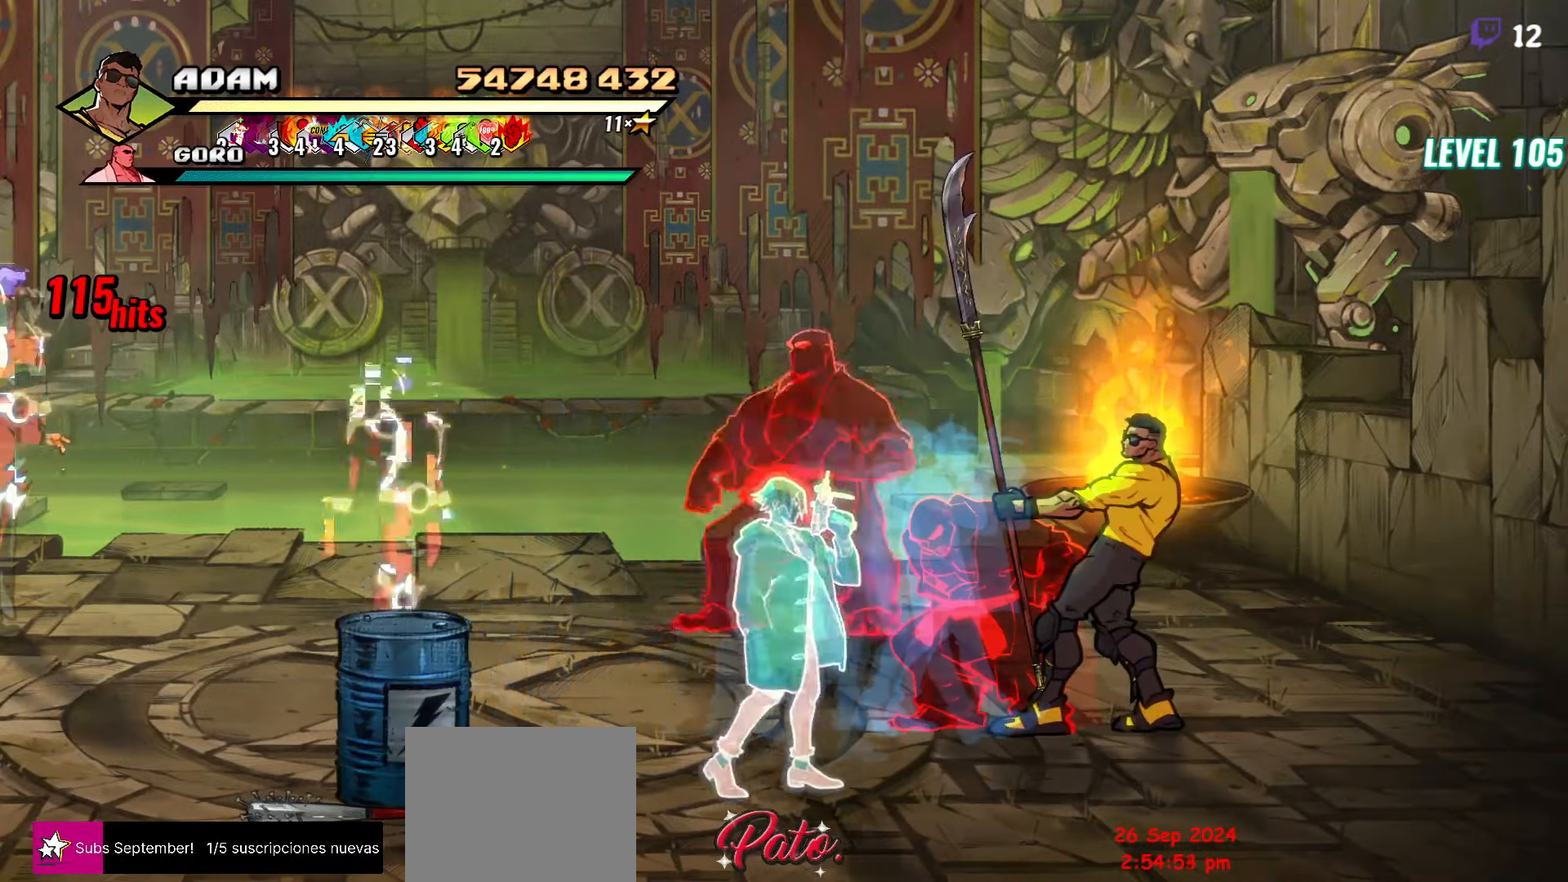
{"buttons": ["DPAD_DOWN"], "button_events": [[217, "DPAD_DOWN", "down"]]}
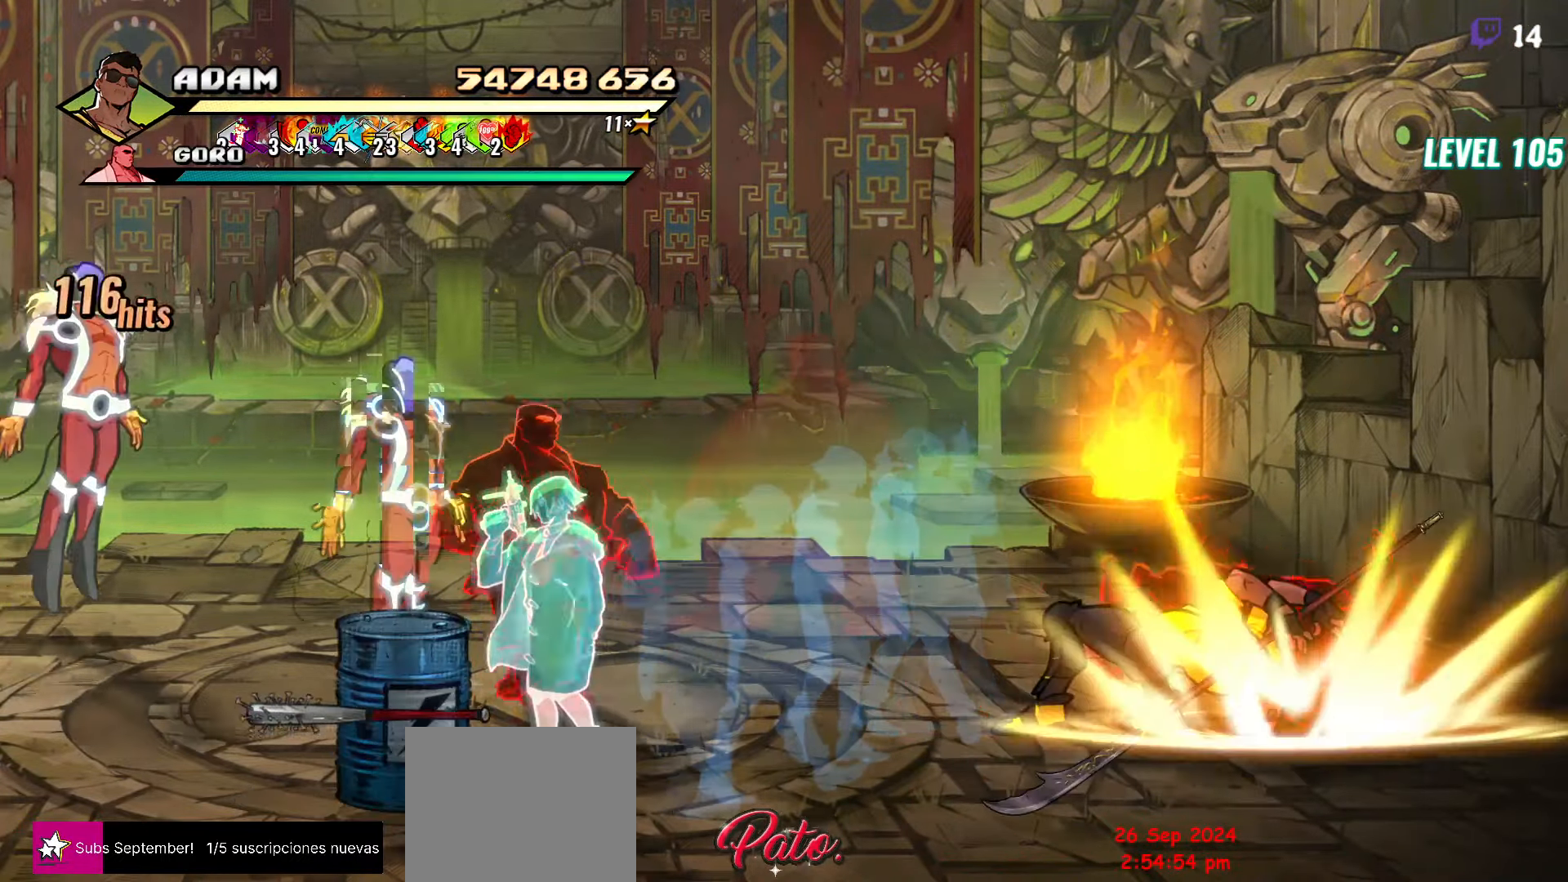
{"buttons": ["B", "DPAD_LEFT"], "button_events": [[84, "DPAD_RIGHT", "down"], [117, "DPAD_DOWN", "up"], [150, "DPAD_RIGHT", "up"], [200, "DPAD_LEFT", "down"], [467, "B", "down"]]}
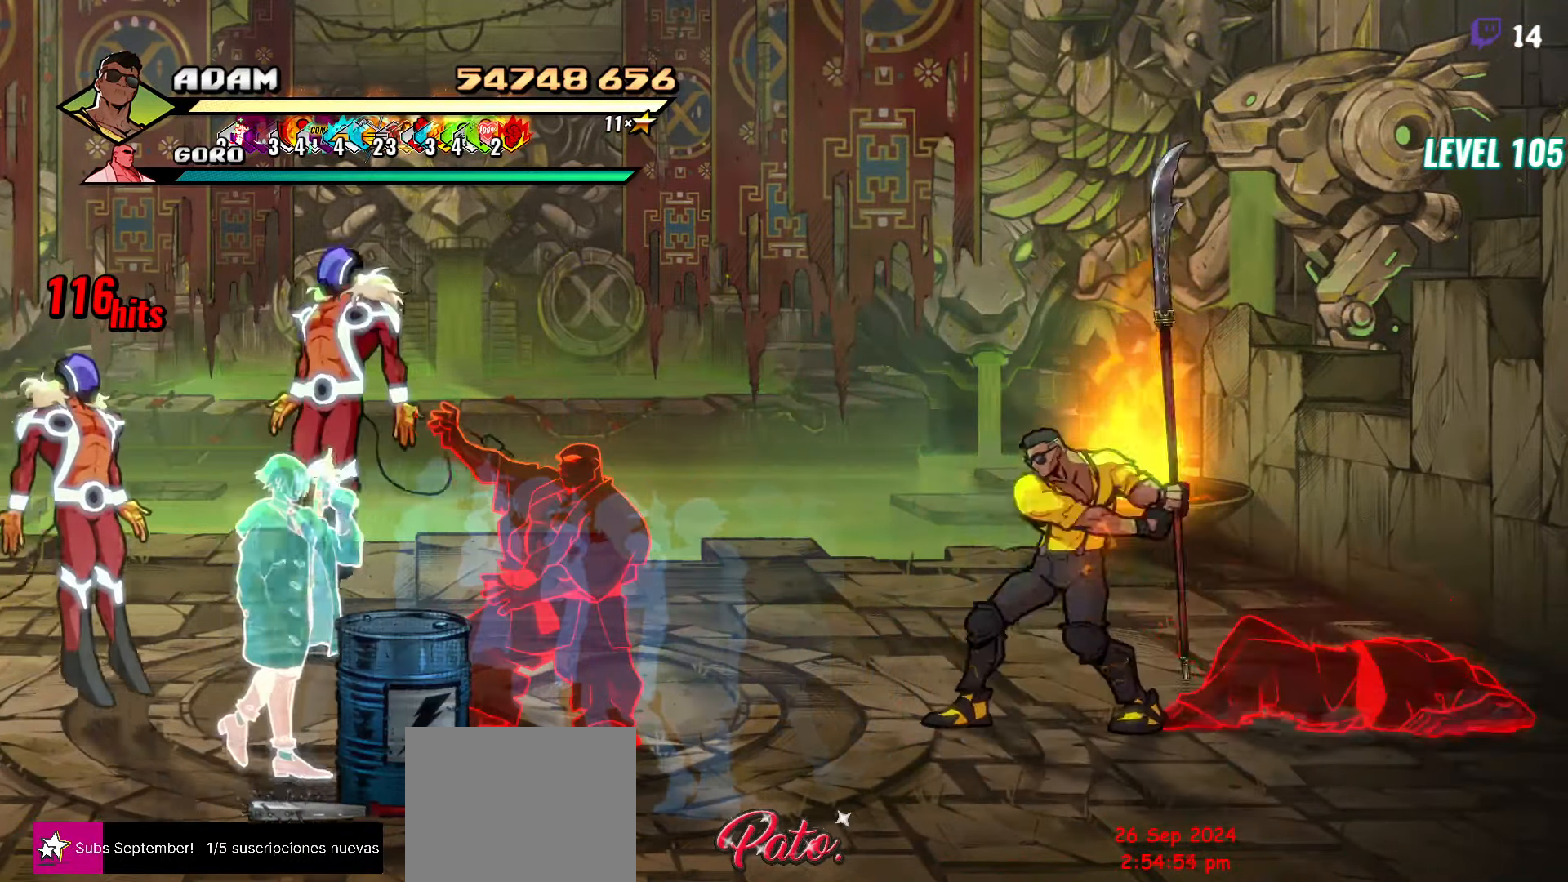
{"buttons": ["DPAD_DOWN", "DPAD_RIGHT"], "button_events": [[67, "B", "up"], [67, "DPAD_LEFT", "up"], [150, "DPAD_RIGHT", "down"], [300, "DPAD_DOWN", "down"]]}
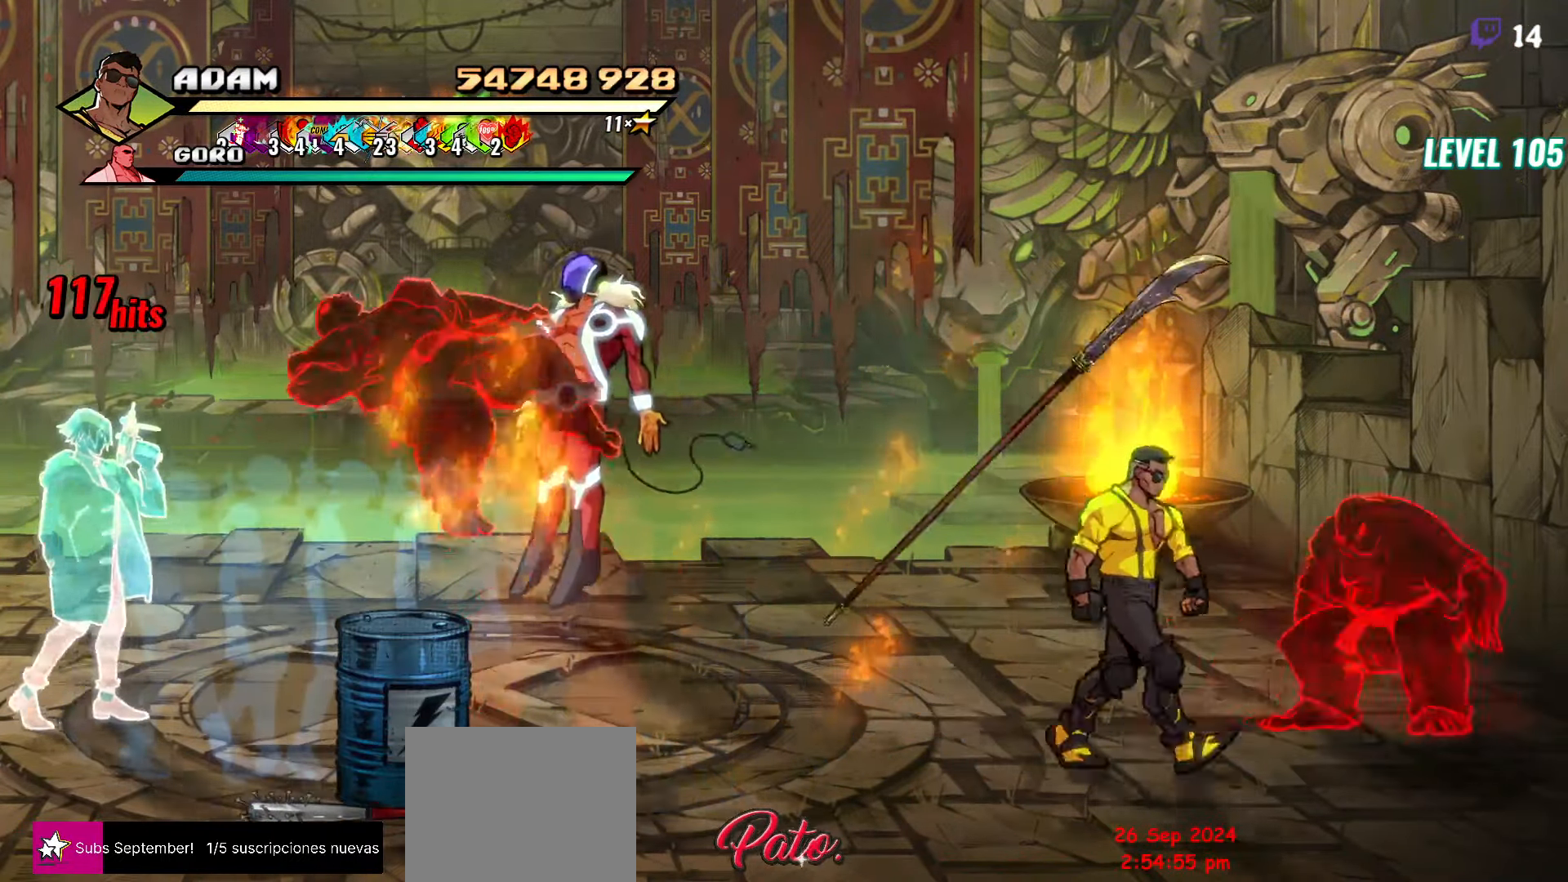
{"buttons": [], "button_events": [[384, "DPAD_DOWN", "up"], [500, "DPAD_RIGHT", "up"]]}
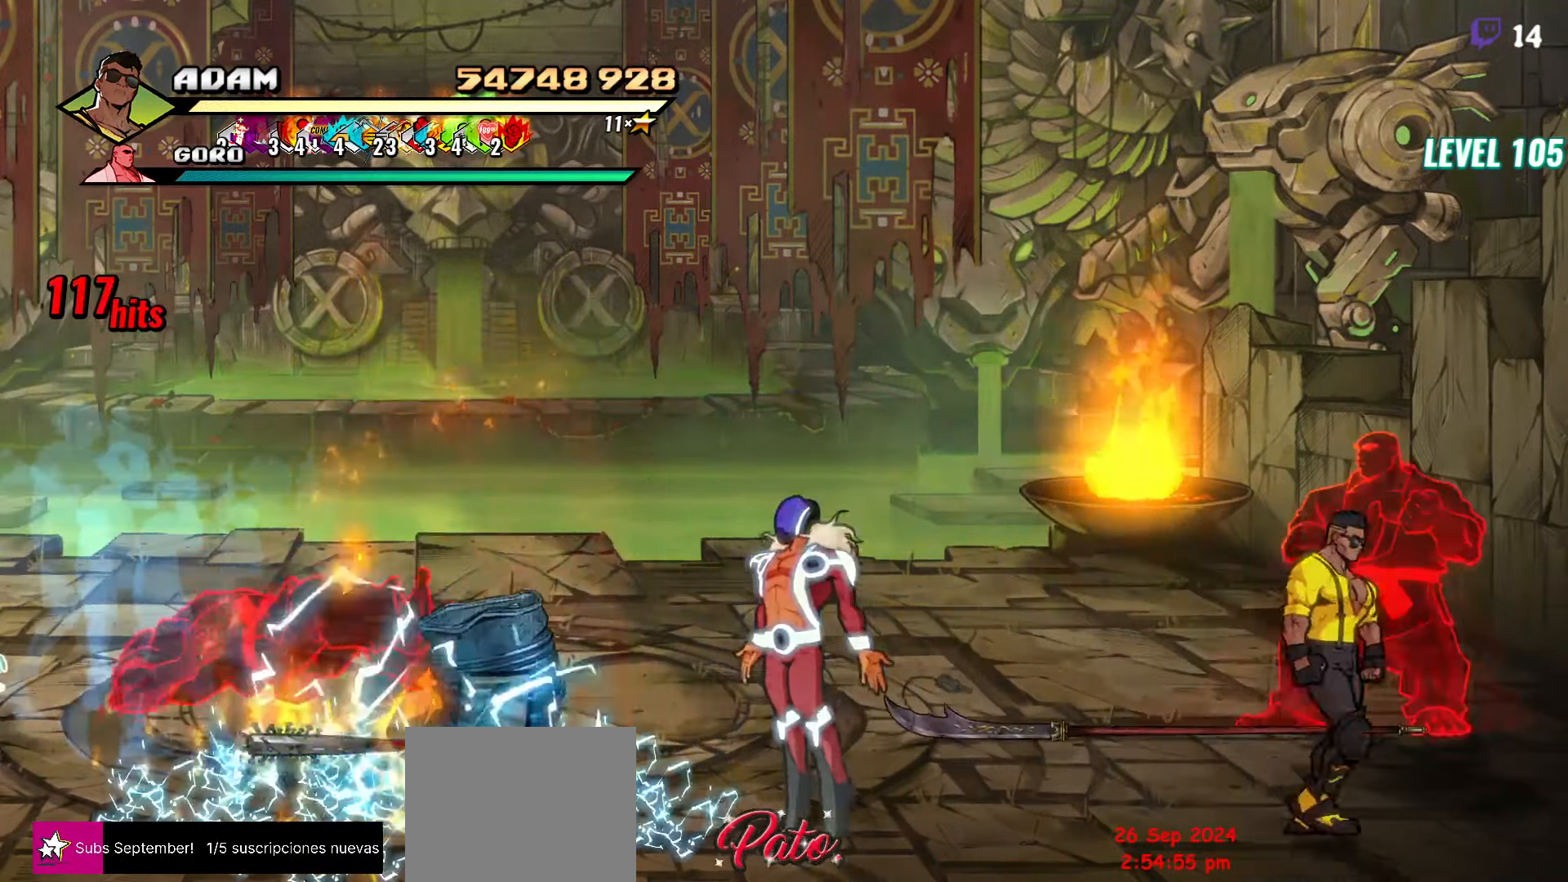
{"buttons": [], "button_events": [[300, "DPAD_RIGHT", "down"], [317, "DPAD_UP", "down"], [467, "DPAD_UP", "up"], [500, "DPAD_RIGHT", "up"]]}
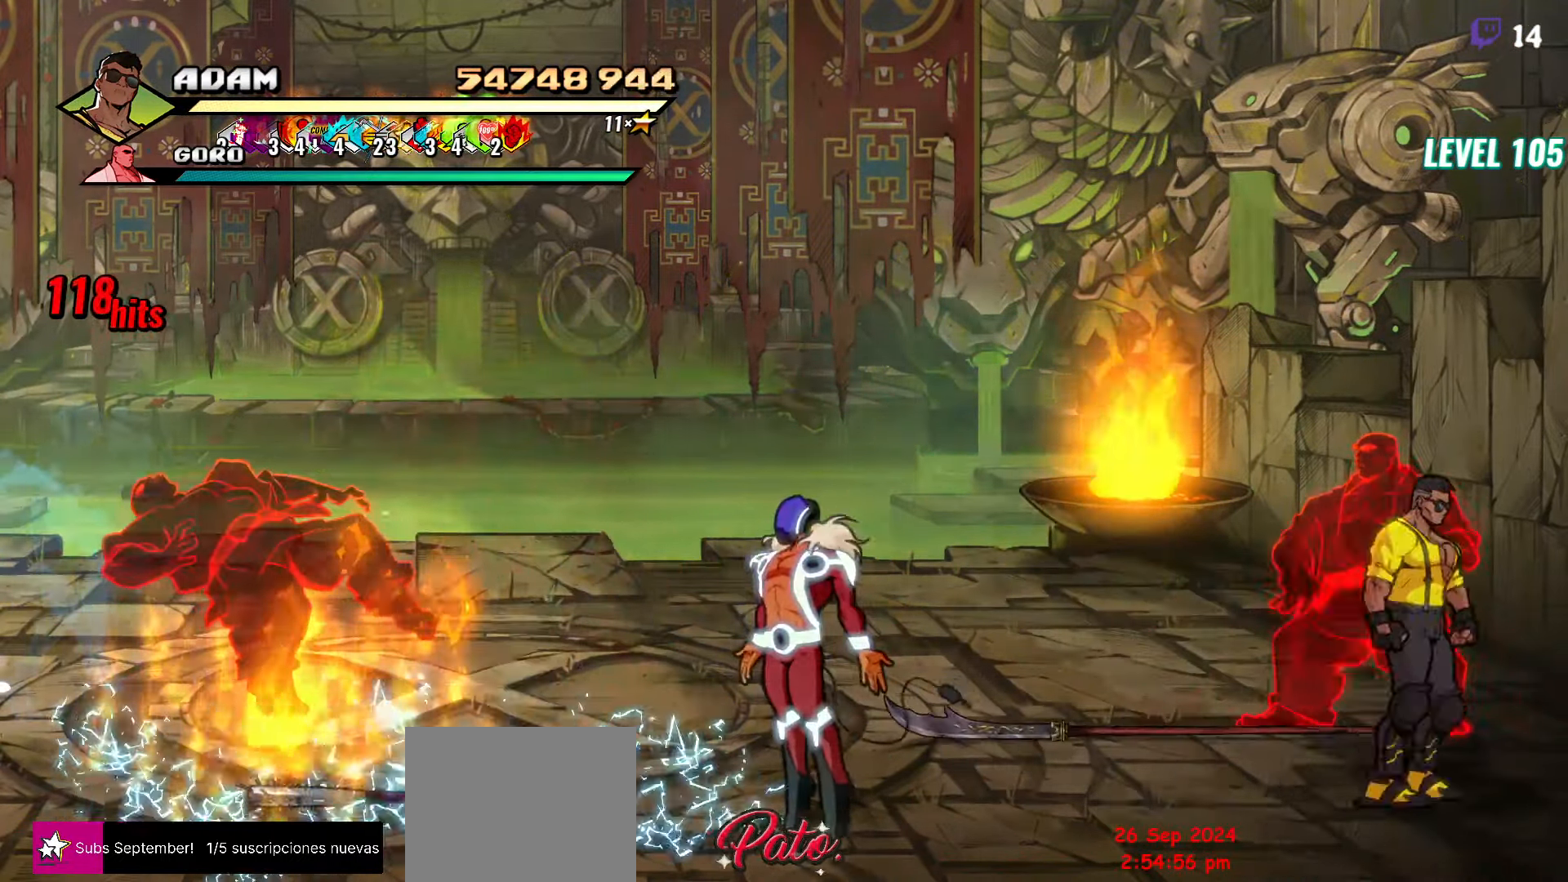
{"buttons": ["DPAD_UP", "DPAD_LEFT"], "button_events": [[50, "DPAD_DOWN", "down"], [200, "DPAD_DOWN", "up"], [300, "DPAD_UP", "down"], [466, "DPAD_LEFT", "down"]]}
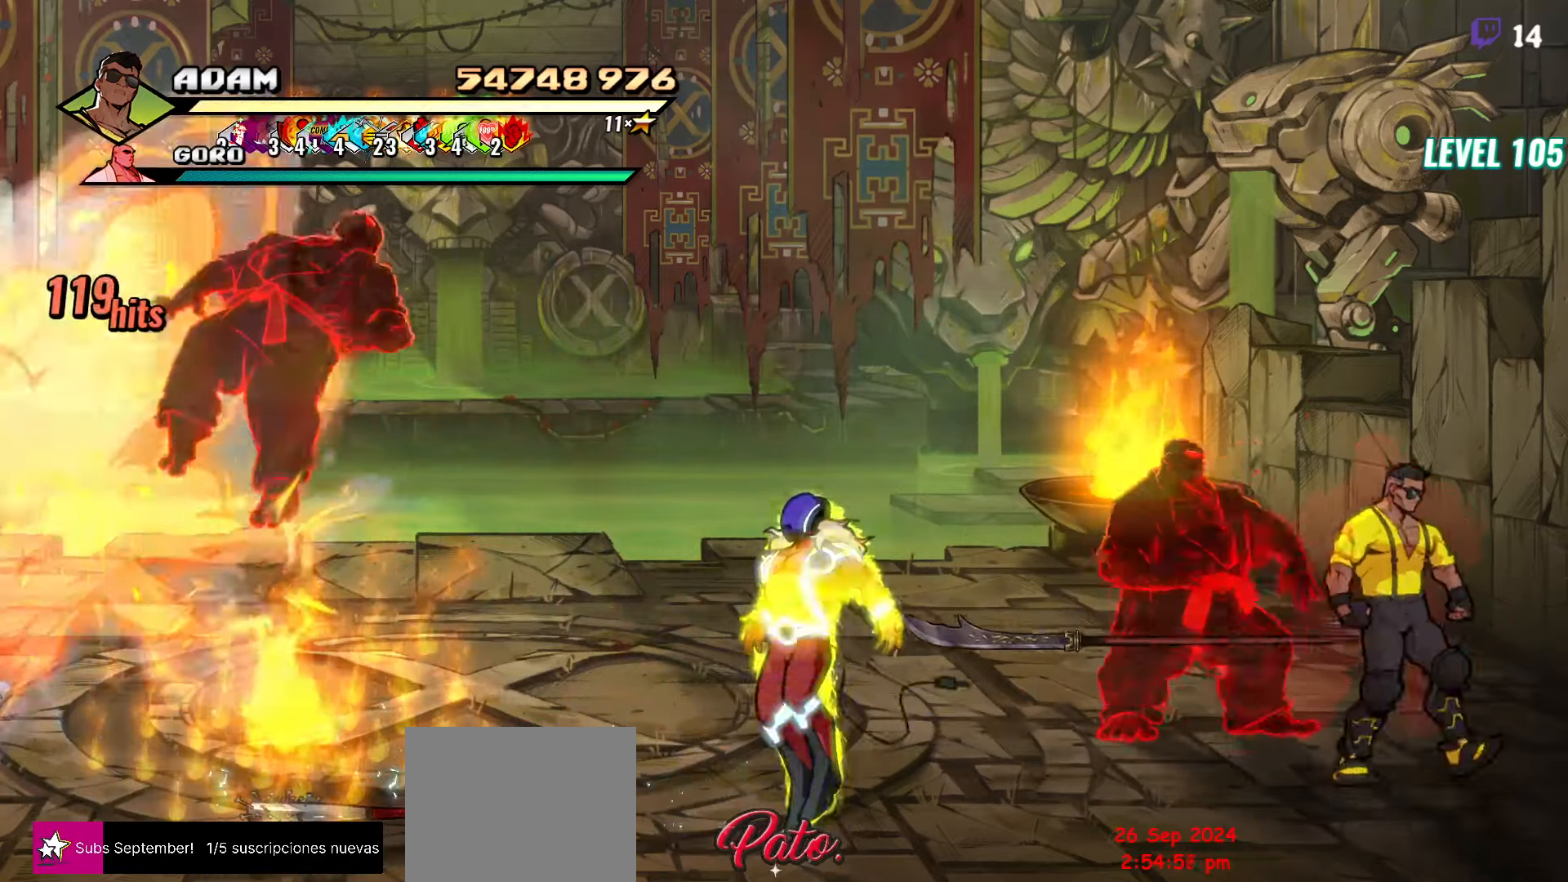
{"buttons": [], "button_events": [[83, "DPAD_UP", "up"], [216, "Y", "down"], [250, "DPAD_LEFT", "up"], [266, "Y", "up"], [366, "Y", "down"], [433, "Y", "up"]]}
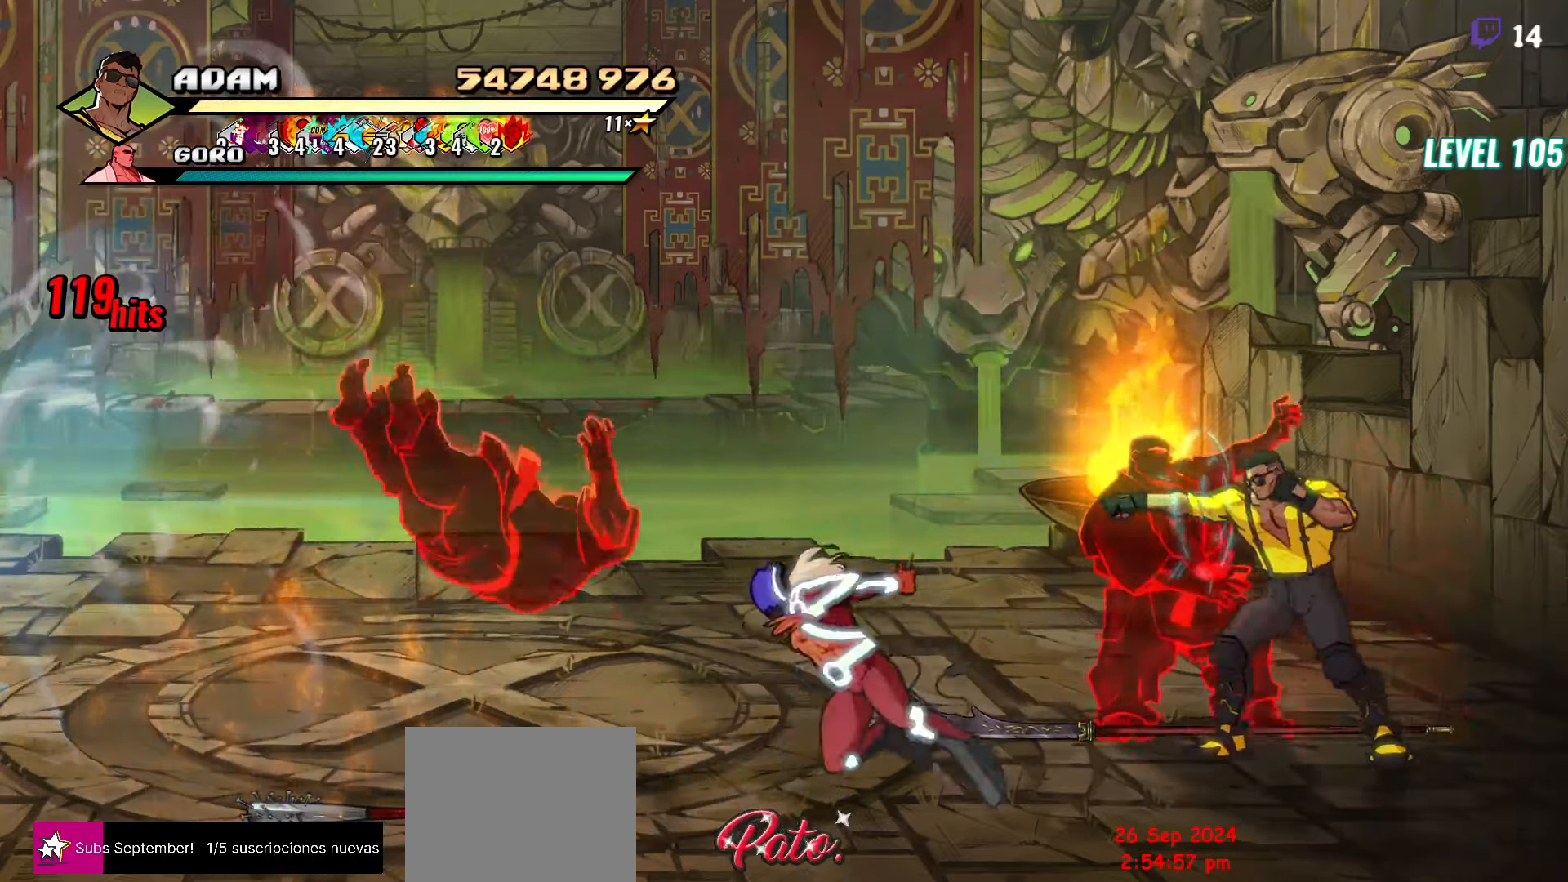
{"buttons": ["Y"], "button_events": [[33, "Y", "down"], [66, "L1", "down"], [100, "Y", "up"], [200, "L1", "up"], [250, "L1", "down"], [366, "L1", "up"], [466, "Y", "down"]]}
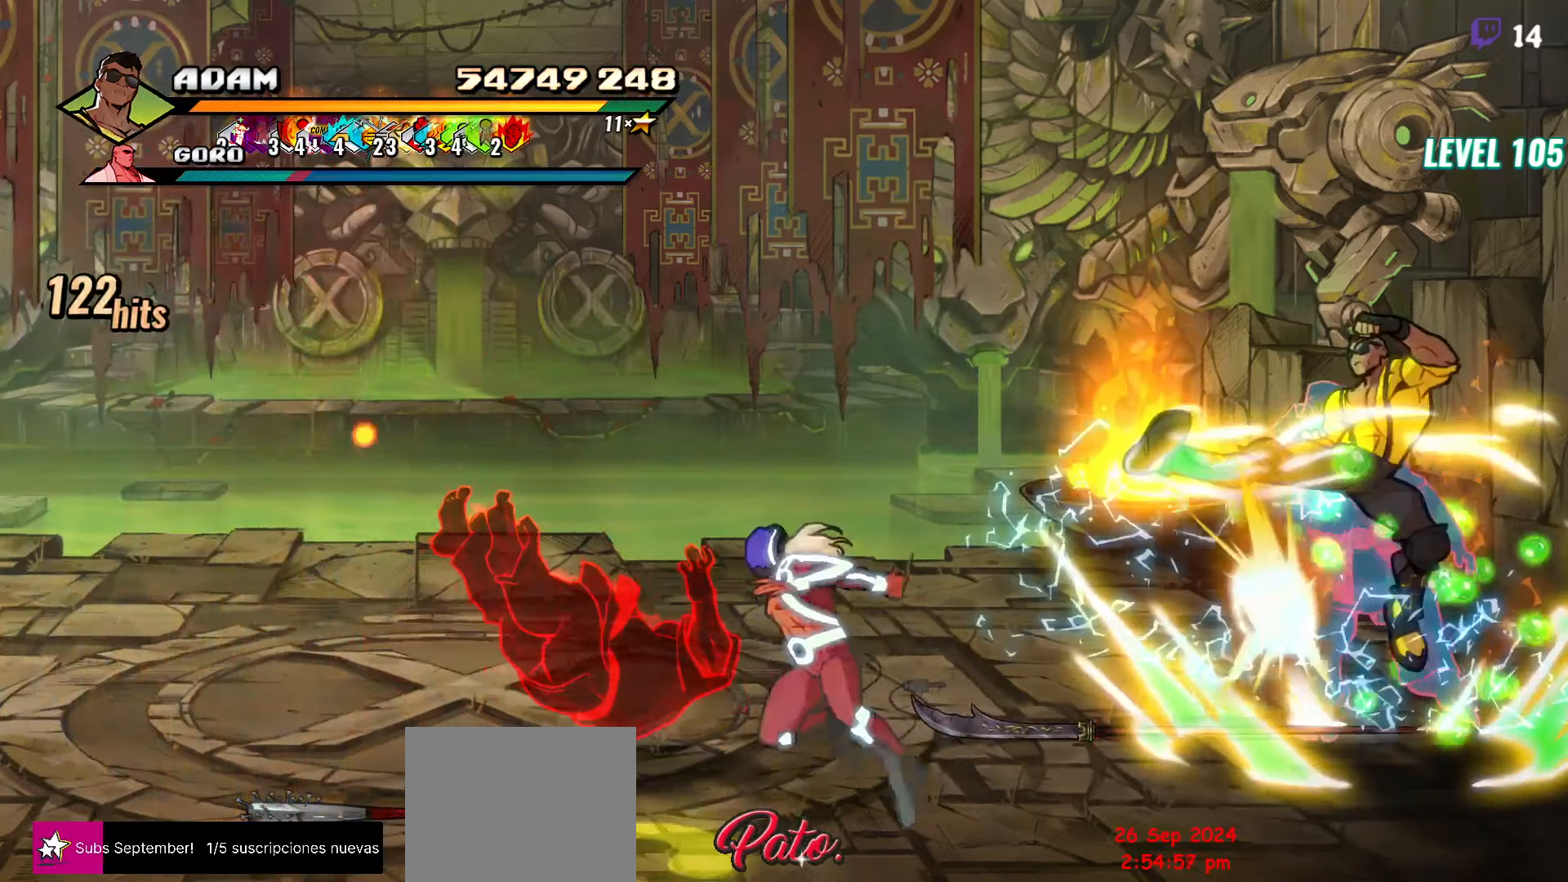
{"buttons": ["DPAD_UP", "DPAD_LEFT"], "button_events": [[100, "Y", "up"], [350, "DPAD_LEFT", "down"], [433, "DPAD_UP", "down"]]}
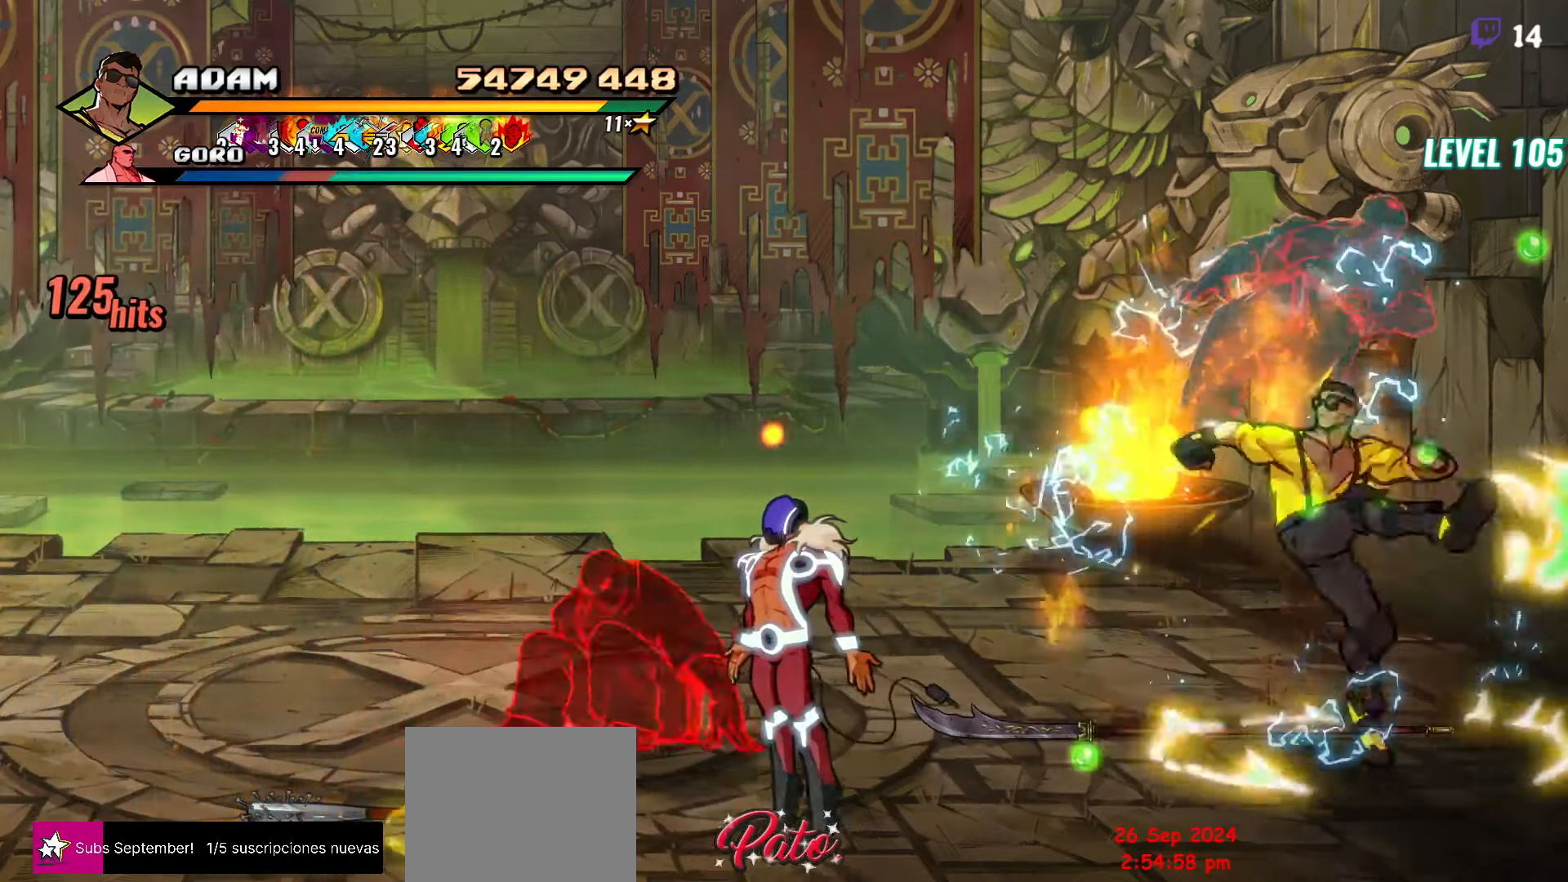
{"buttons": ["DPAD_UP", "DPAD_LEFT"], "button_events": []}
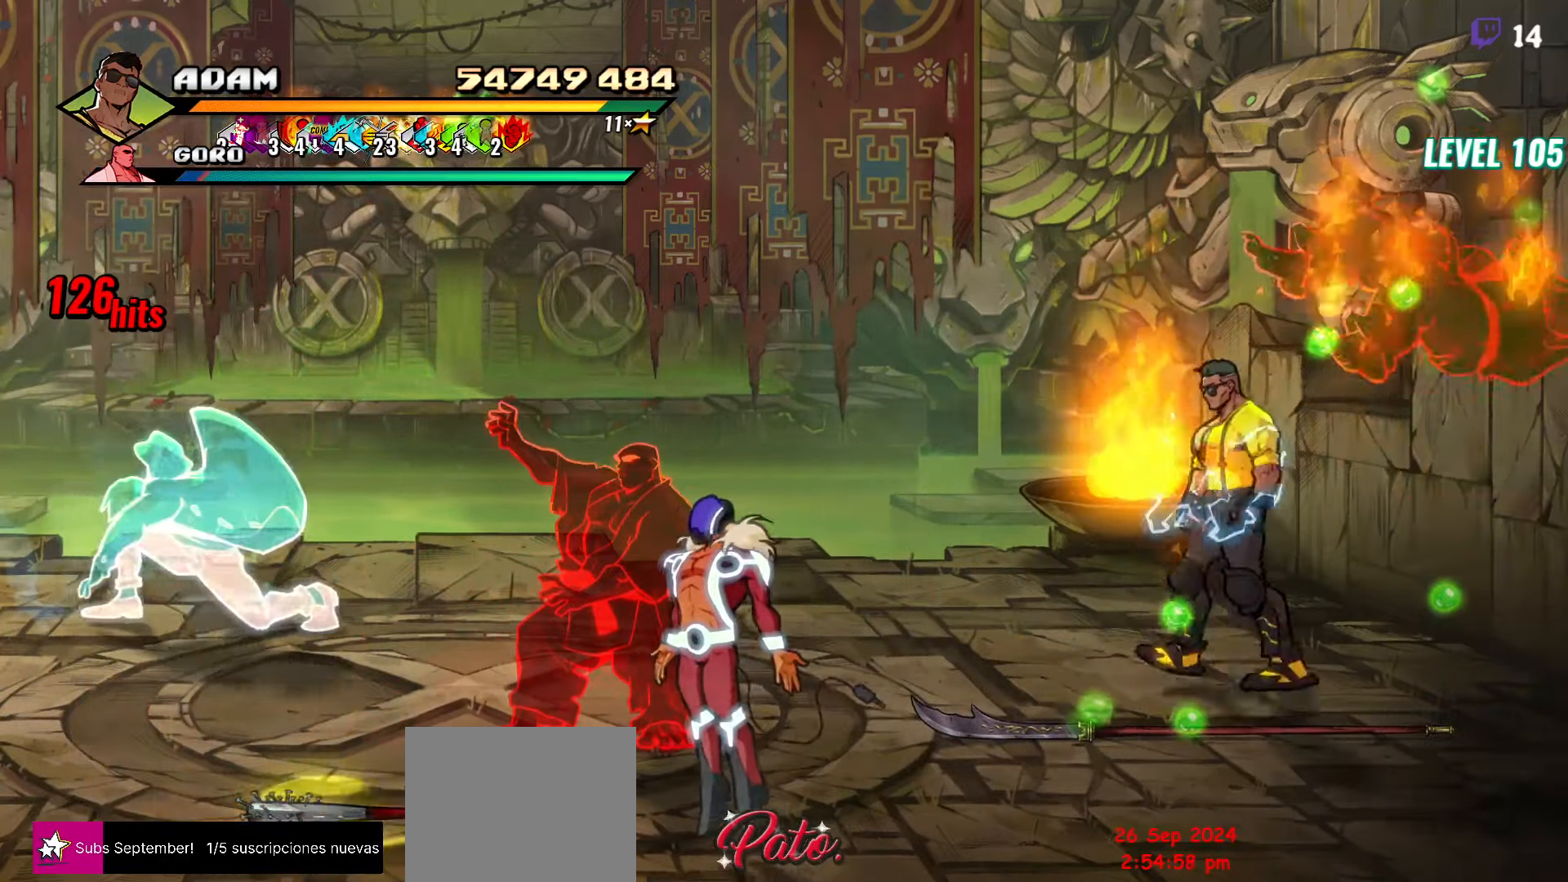
{"buttons": [], "button_events": [[200, "DPAD_LEFT", "up"], [266, "DPAD_UP", "up"]]}
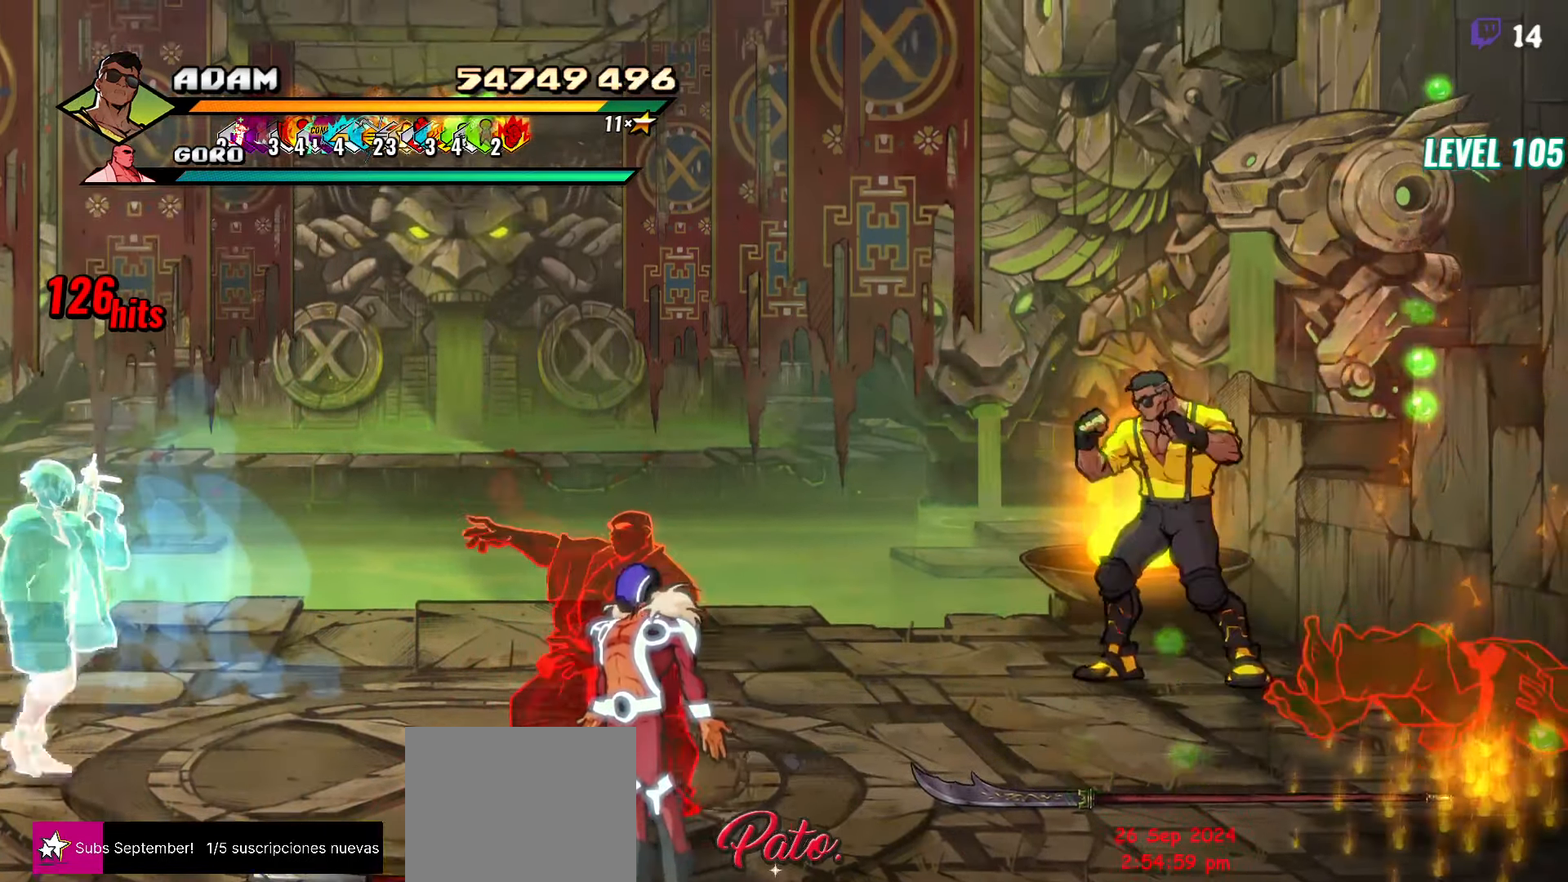
{"buttons": ["DPAD_DOWN", "DPAD_LEFT"], "button_events": [[33, "DPAD_DOWN", "down"], [33, "DPAD_RIGHT", "down"], [333, "DPAD_RIGHT", "up"], [400, "DPAD_LEFT", "down"], [433, "B", "down"], [483, "B", "up"]]}
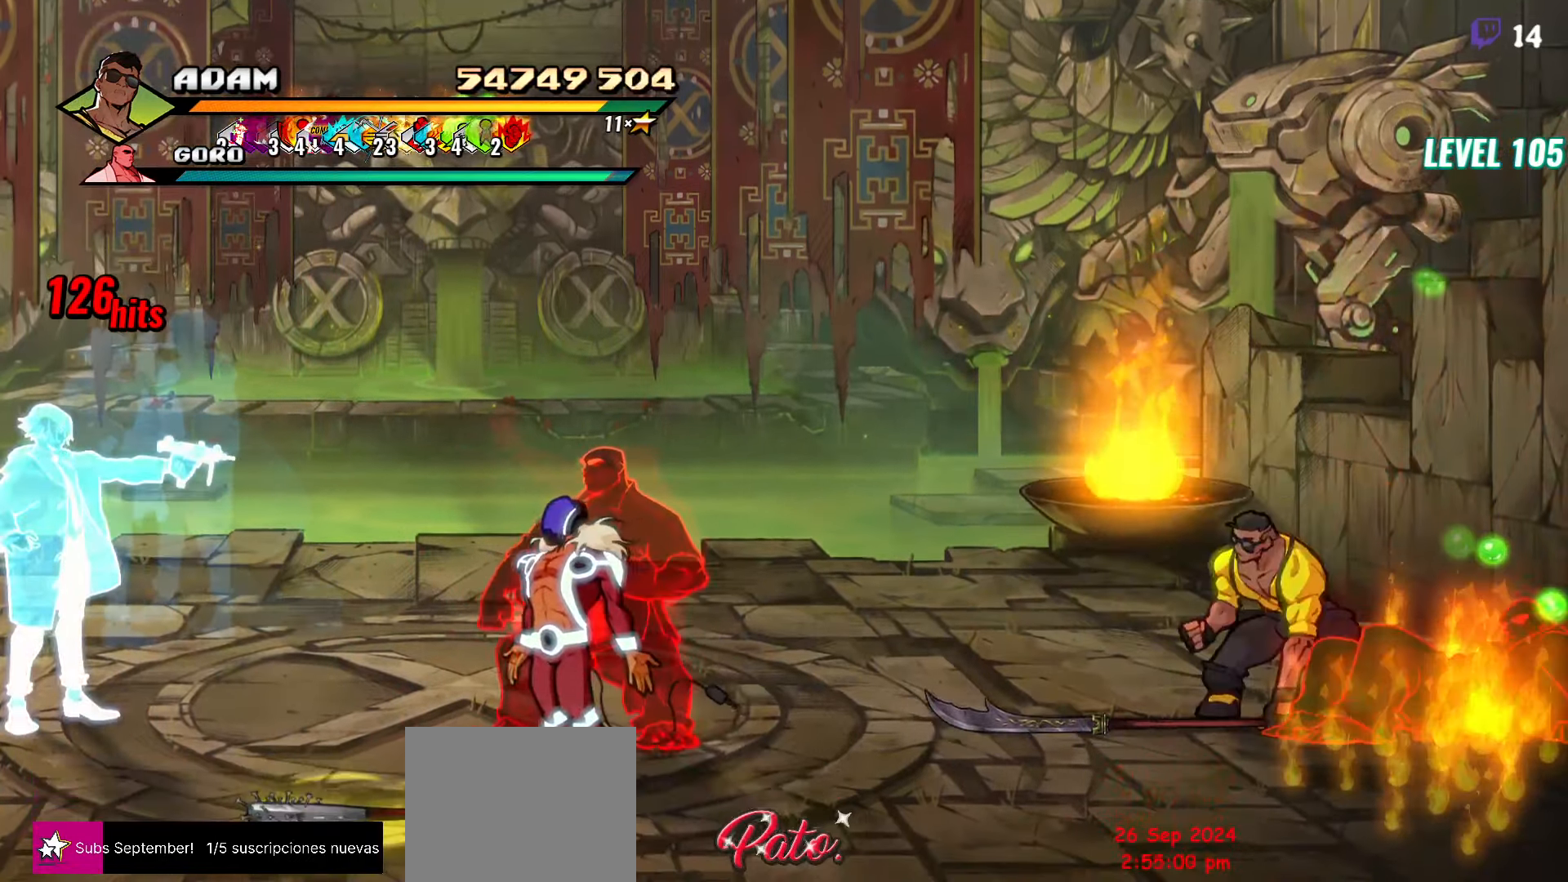
{"buttons": ["DPAD_UP"], "button_events": [[66, "B", "down"], [116, "DPAD_DOWN", "up"], [133, "DPAD_LEFT", "up"], [150, "B", "up"], [283, "DPAD_UP", "down"]]}
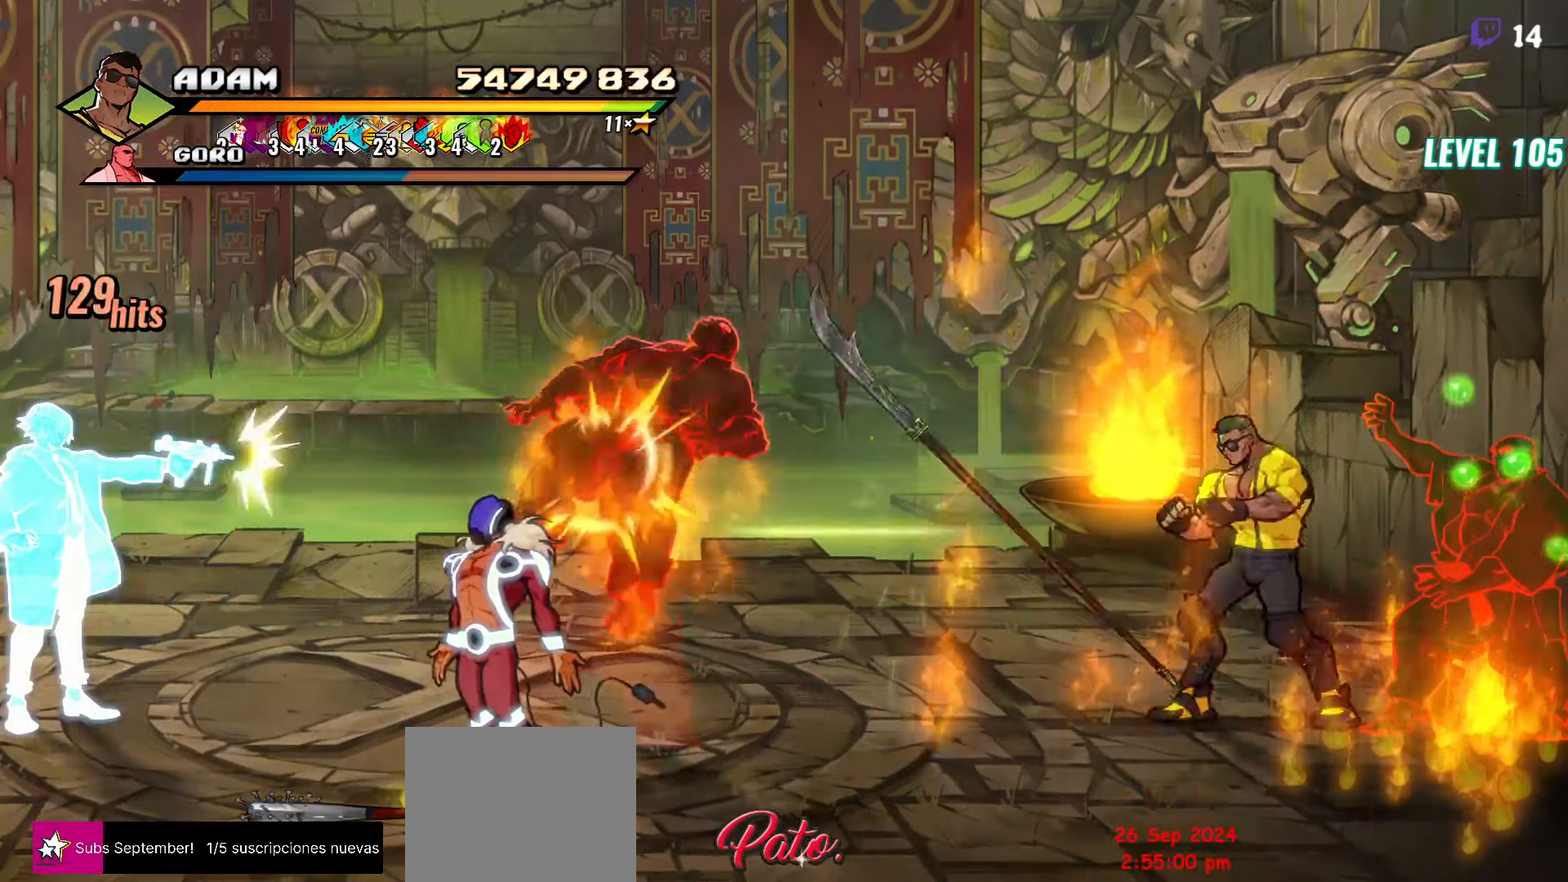
{"buttons": ["DPAD_RIGHT"], "button_events": [[466, "DPAD_UP", "up"], [483, "DPAD_RIGHT", "down"]]}
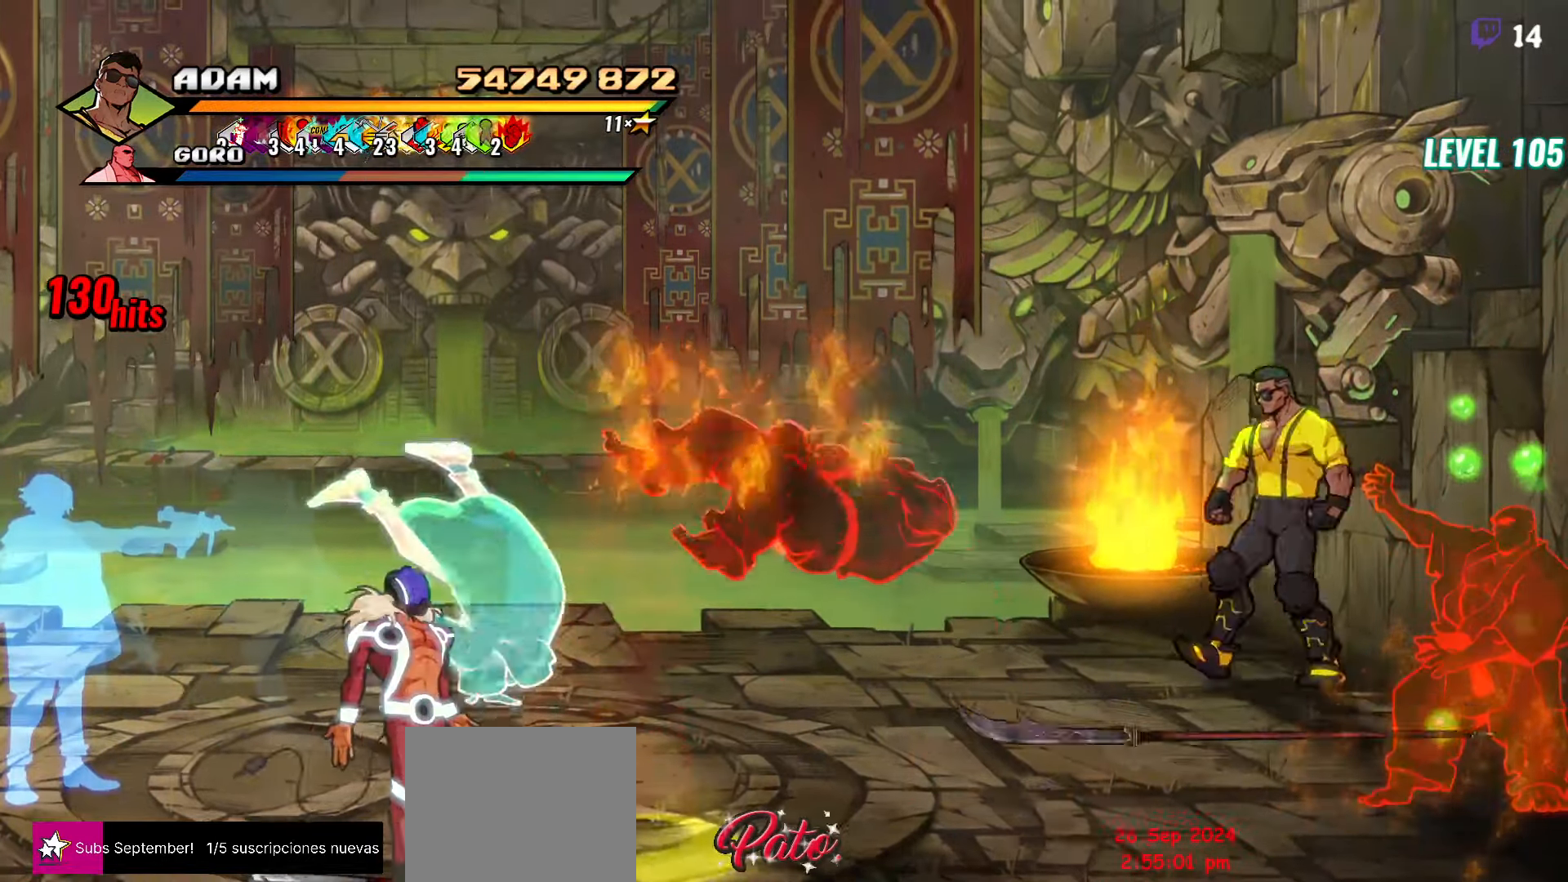
{"buttons": ["Y", "DPAD_DOWN", "DPAD_RIGHT"], "button_events": [[166, "DPAD_DOWN", "down"], [450, "Y", "down"]]}
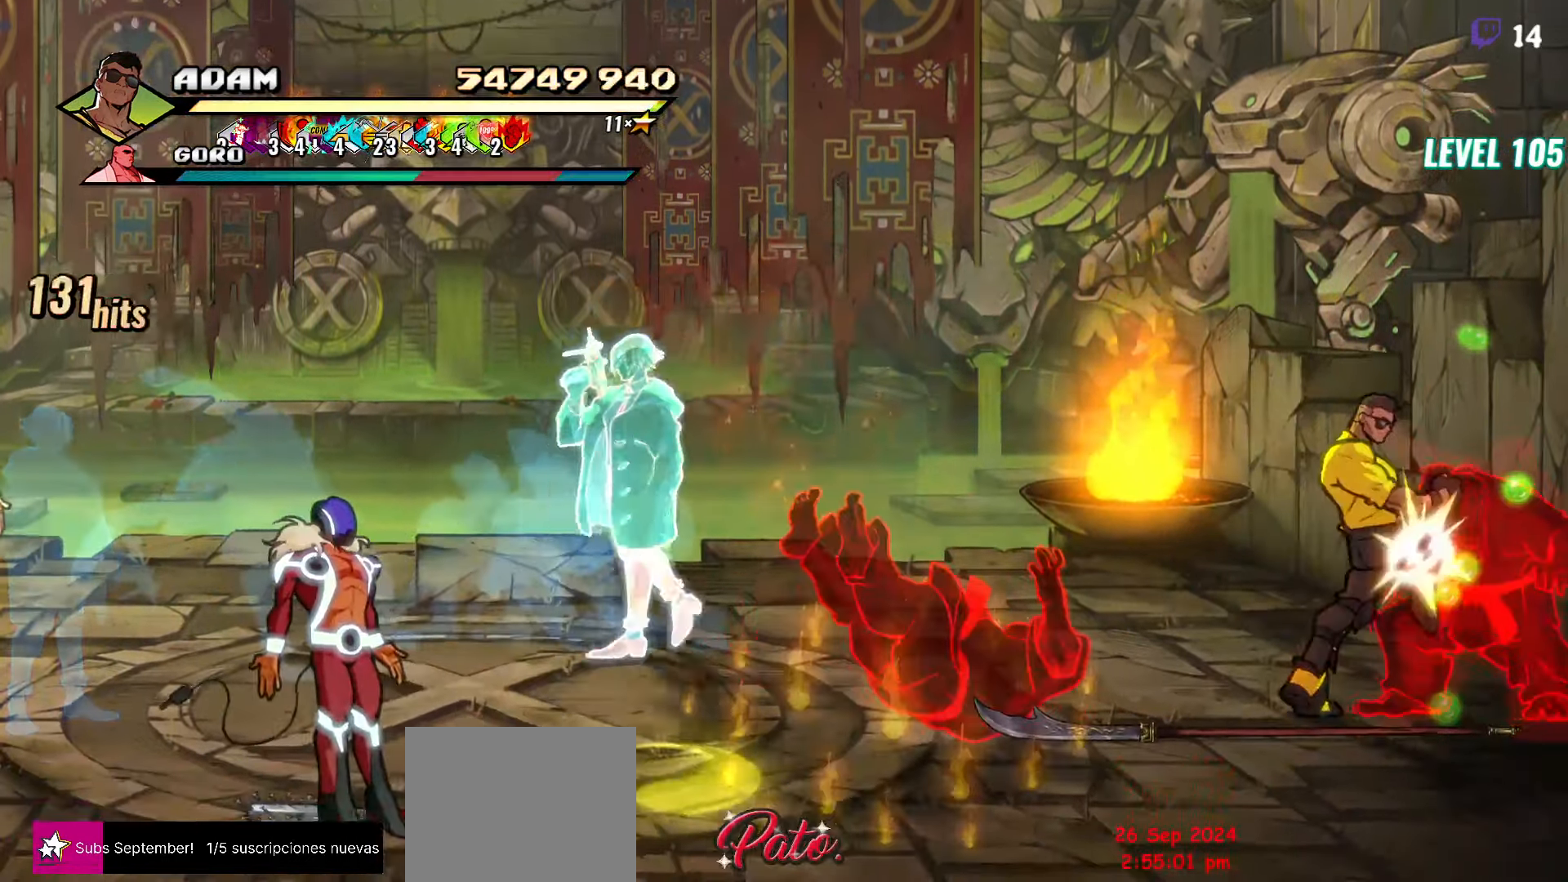
{"buttons": ["Y"], "button_events": [[33, "Y", "up"], [117, "Y", "down"], [183, "DPAD_DOWN", "up"], [217, "Y", "up"], [317, "DPAD_RIGHT", "up"], [367, "DPAD_LEFT", "down"], [433, "Y", "down"], [483, "DPAD_LEFT", "up"]]}
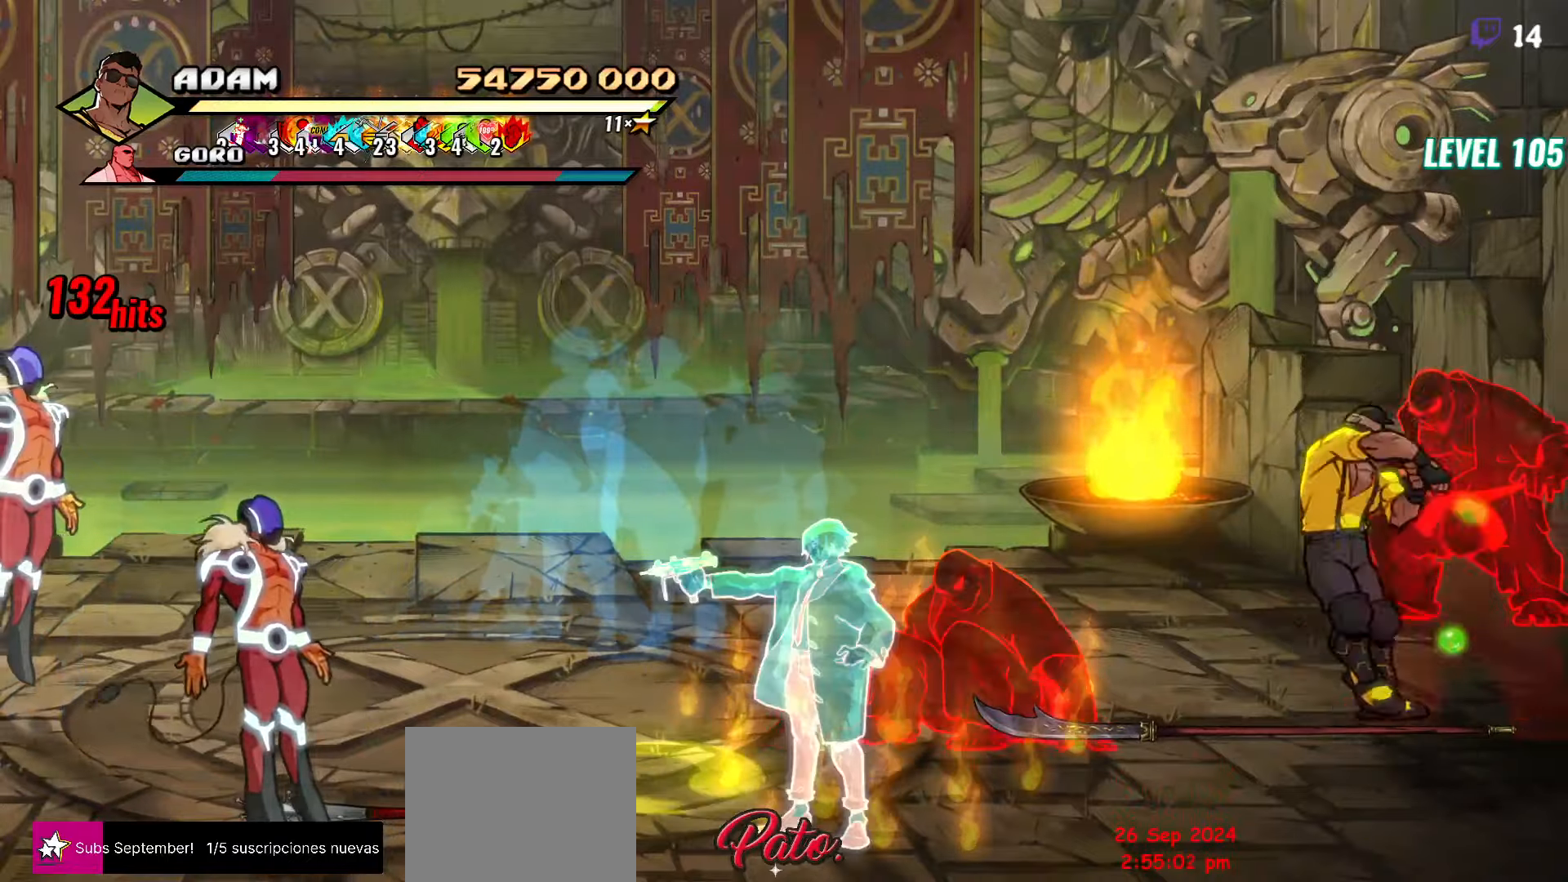
{"buttons": ["Y", "DPAD_LEFT"], "button_events": [[33, "Y", "up"], [267, "DPAD_LEFT", "down"], [350, "DPAD_LEFT", "up"], [400, "DPAD_LEFT", "down"], [467, "Y", "down"]]}
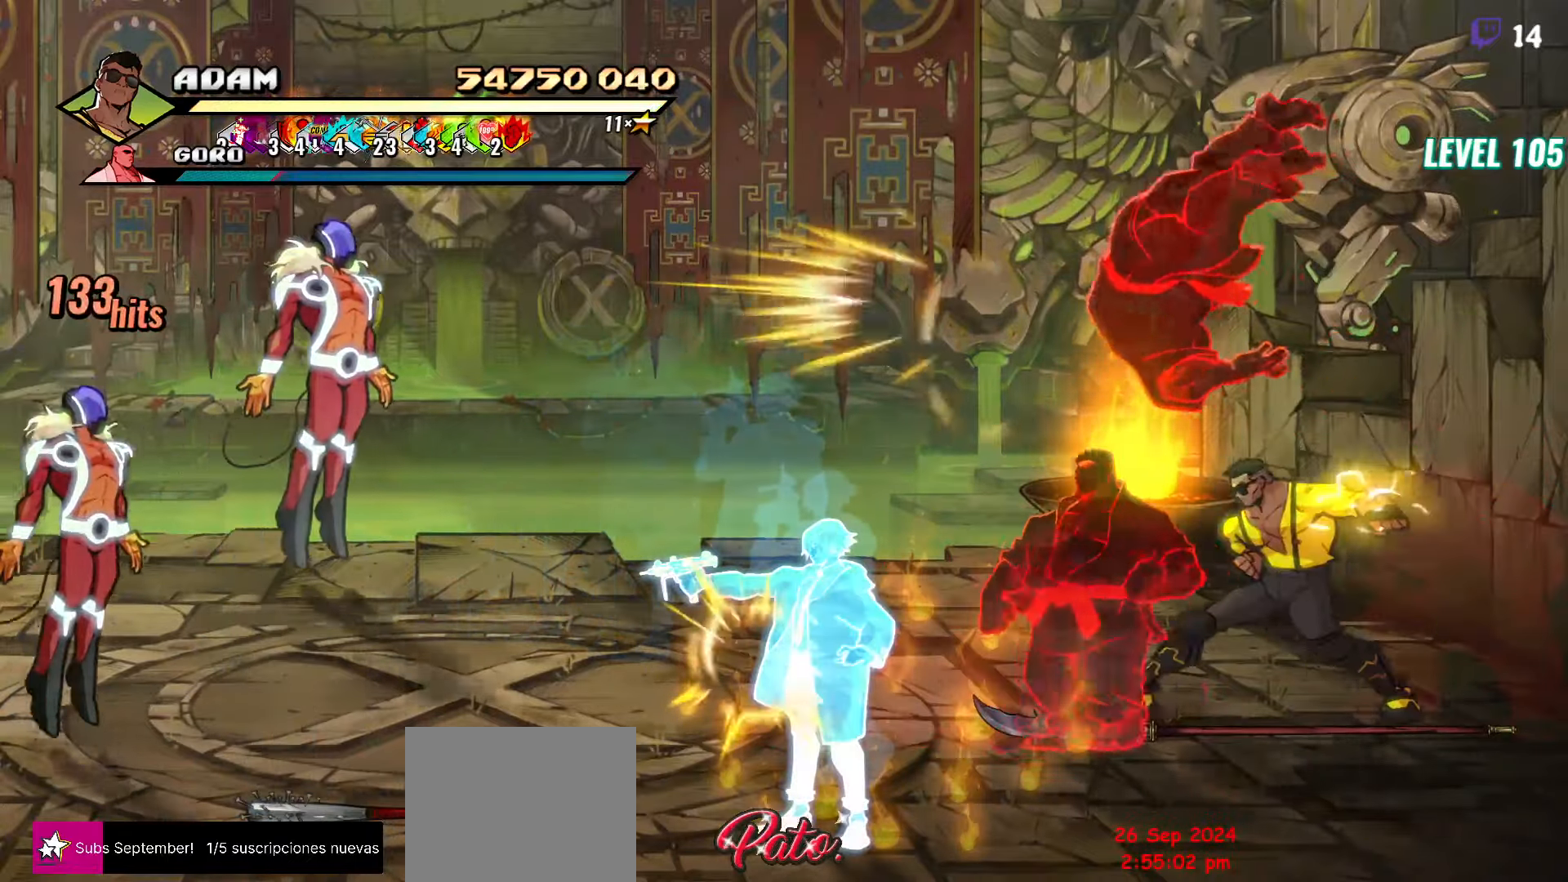
{"buttons": [], "button_events": [[67, "Y", "up"], [83, "DPAD_LEFT", "up"], [233, "L1", "down"], [333, "L1", "up"]]}
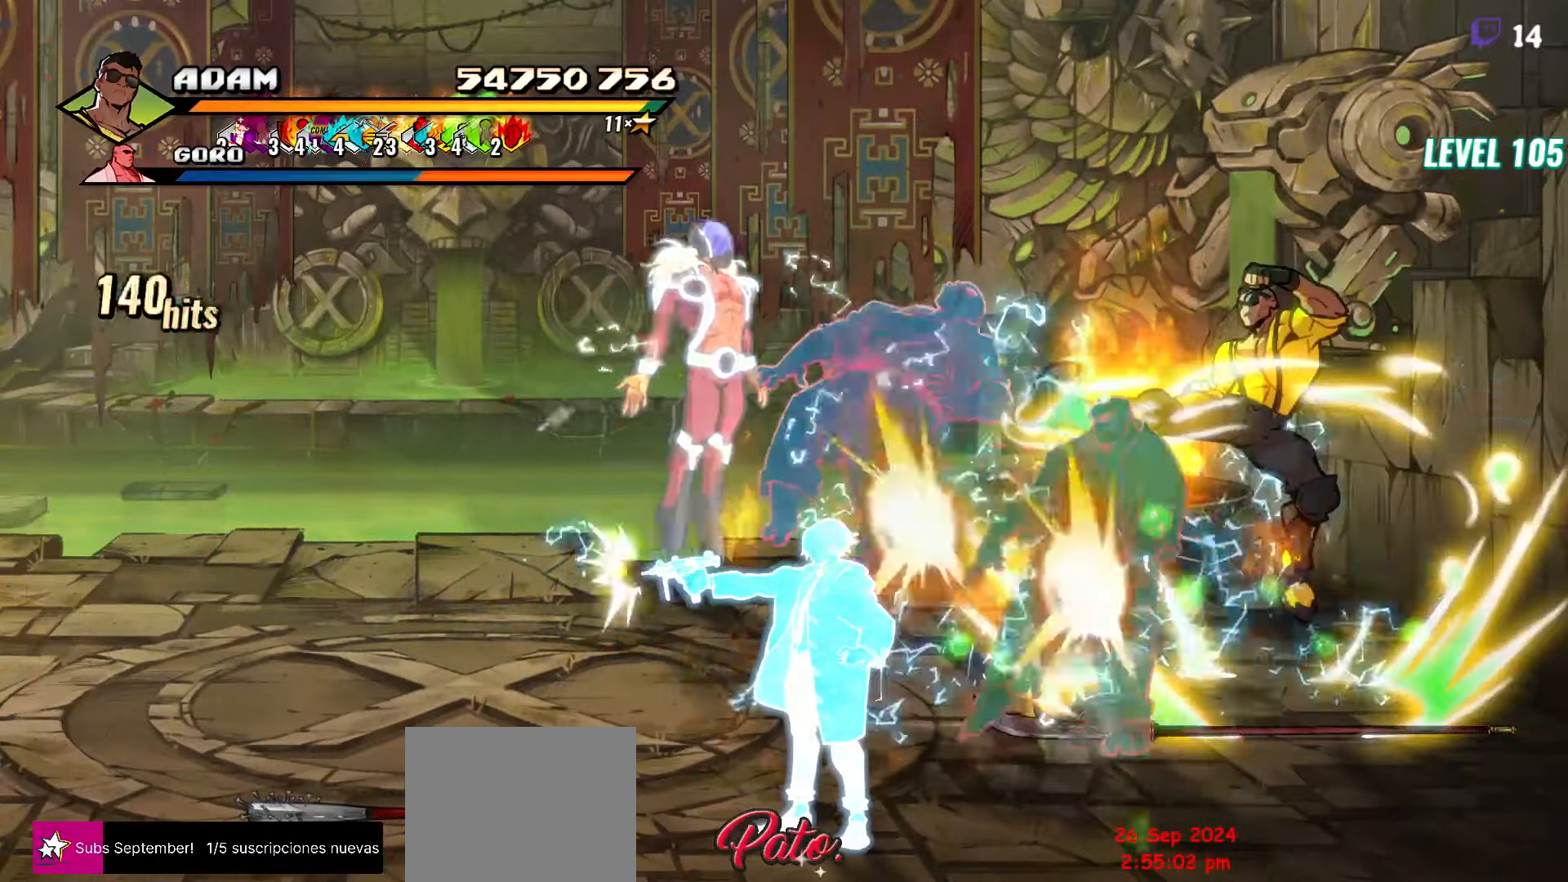
{"buttons": ["DPAD_LEFT"], "button_events": [[50, "Y", "down"], [167, "Y", "up"], [283, "DPAD_LEFT", "down"], [350, "DPAD_LEFT", "up"], [417, "DPAD_LEFT", "down"]]}
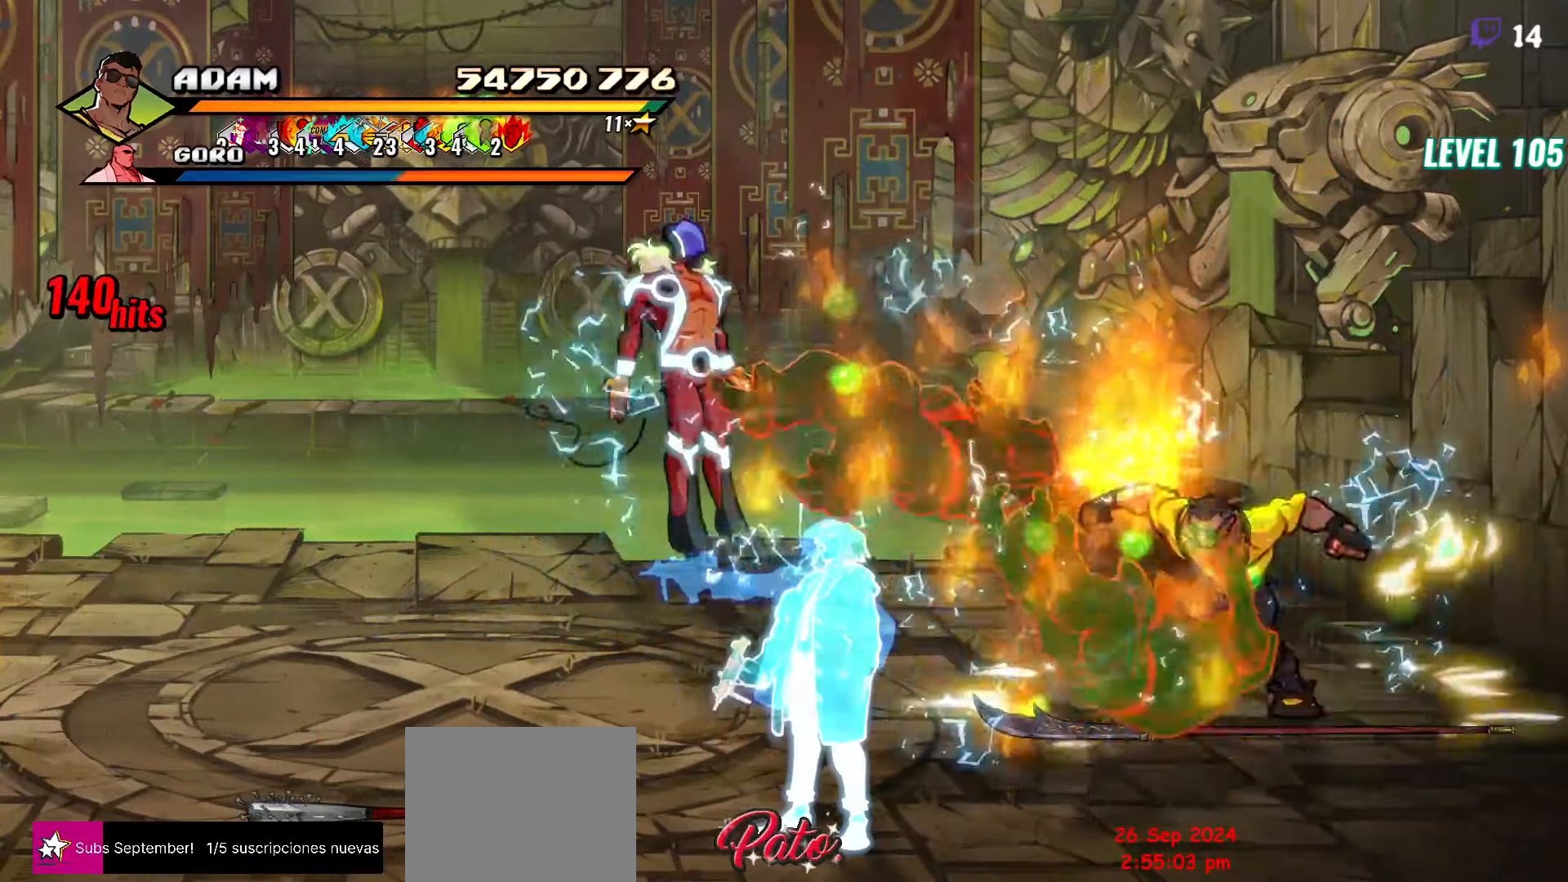
{"buttons": [], "button_events": [[50, "Y", "down"], [133, "Y", "up"], [150, "DPAD_LEFT", "up"], [333, "L1", "down"], [450, "L1", "up"]]}
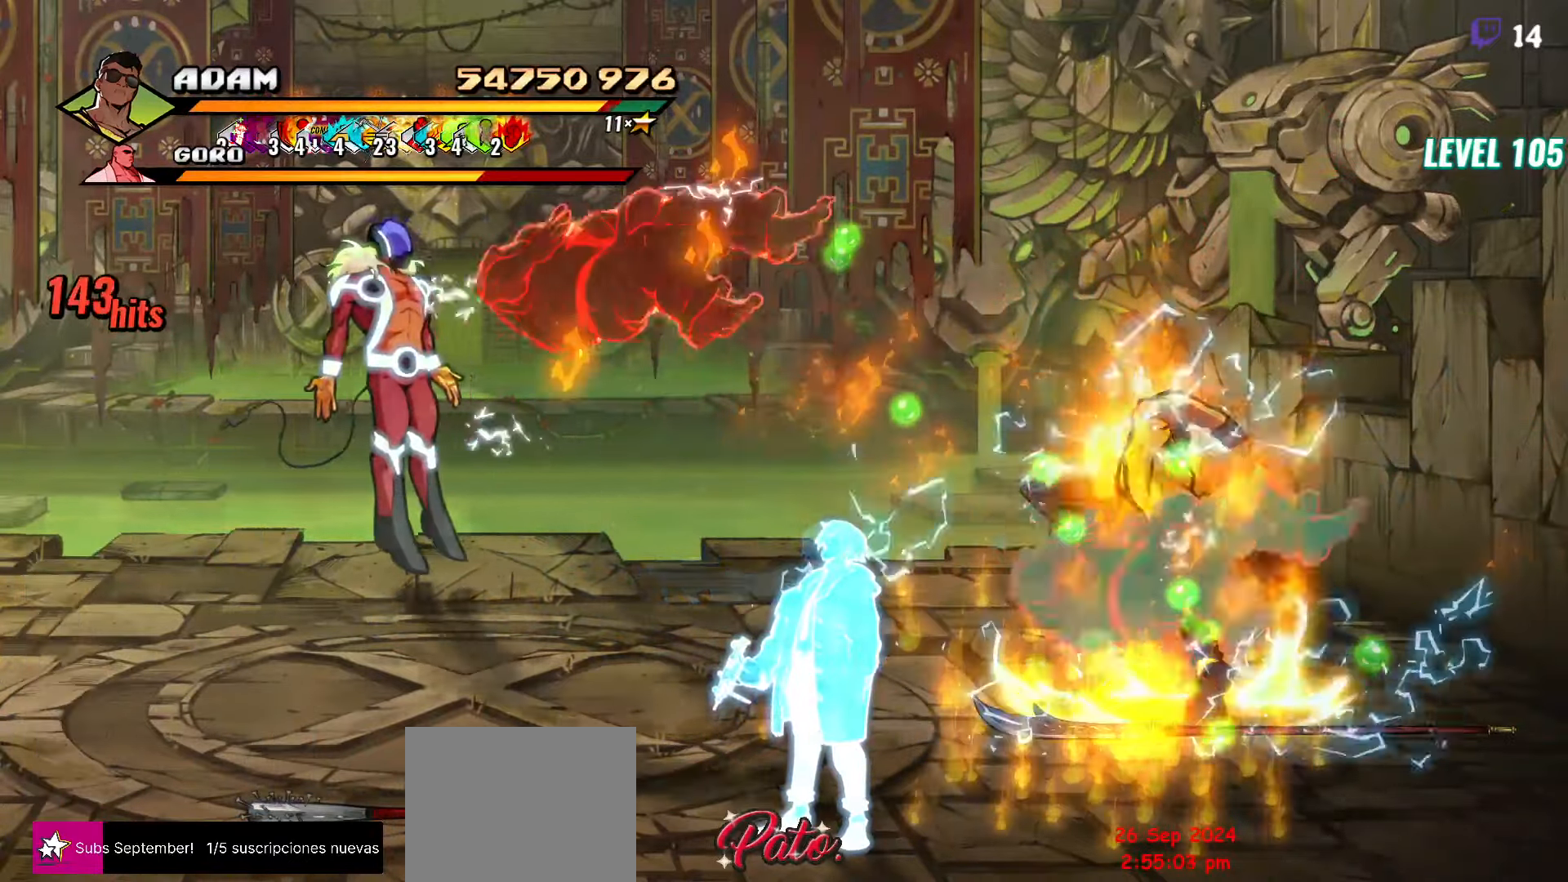
{"buttons": ["DPAD_RIGHT"], "button_events": [[133, "Y", "down"], [217, "Y", "up"], [317, "Y", "down"], [417, "Y", "up"], [450, "DPAD_RIGHT", "down"]]}
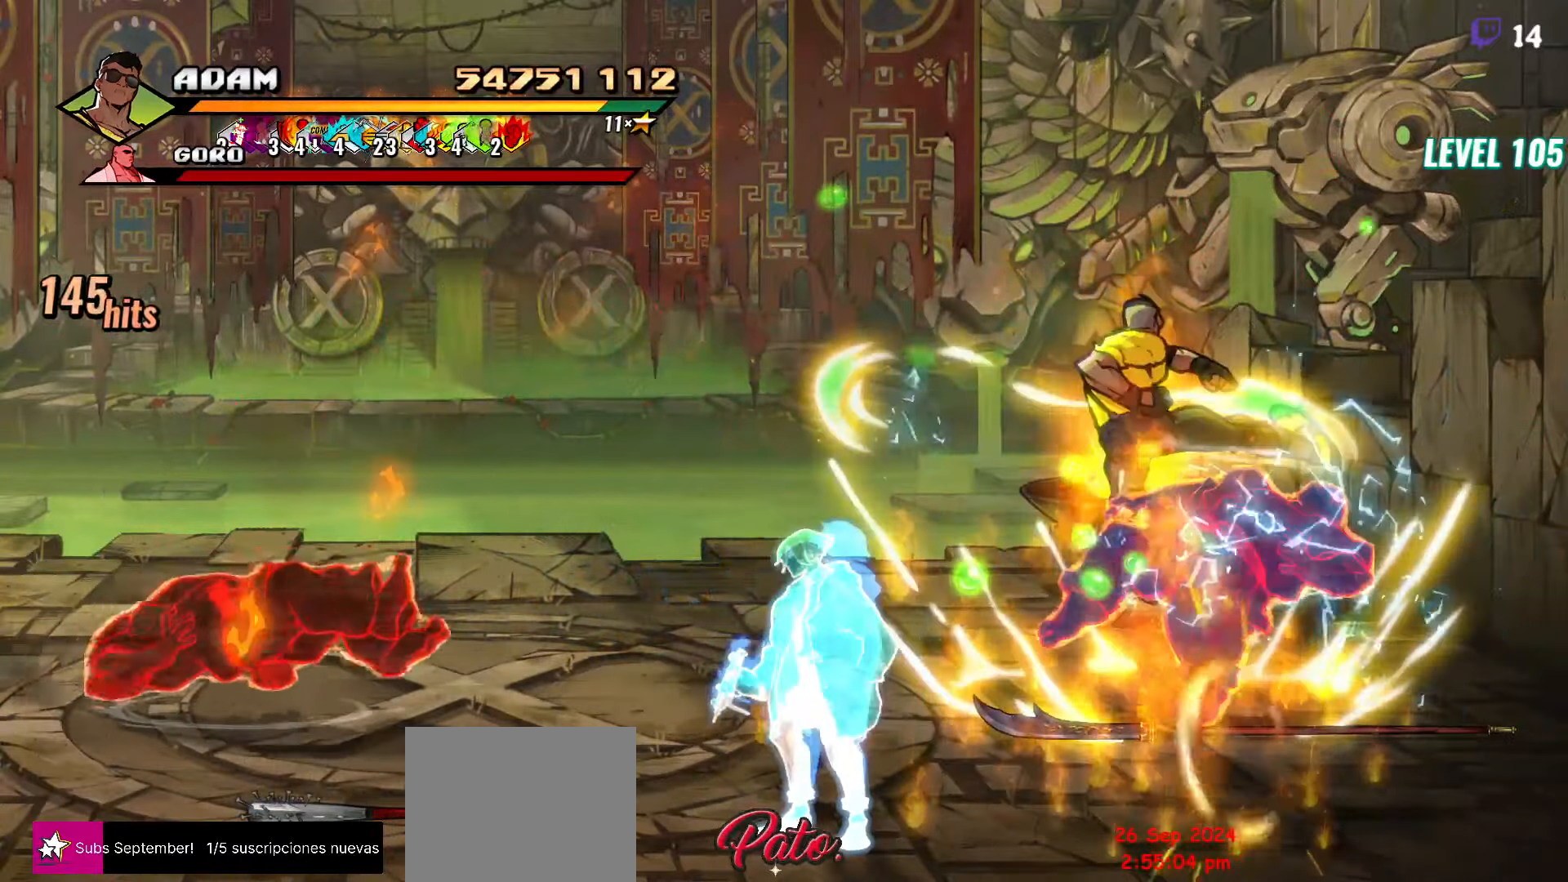
{"buttons": ["B"], "button_events": [[433, "B", "down"], [500, "DPAD_RIGHT", "up"]]}
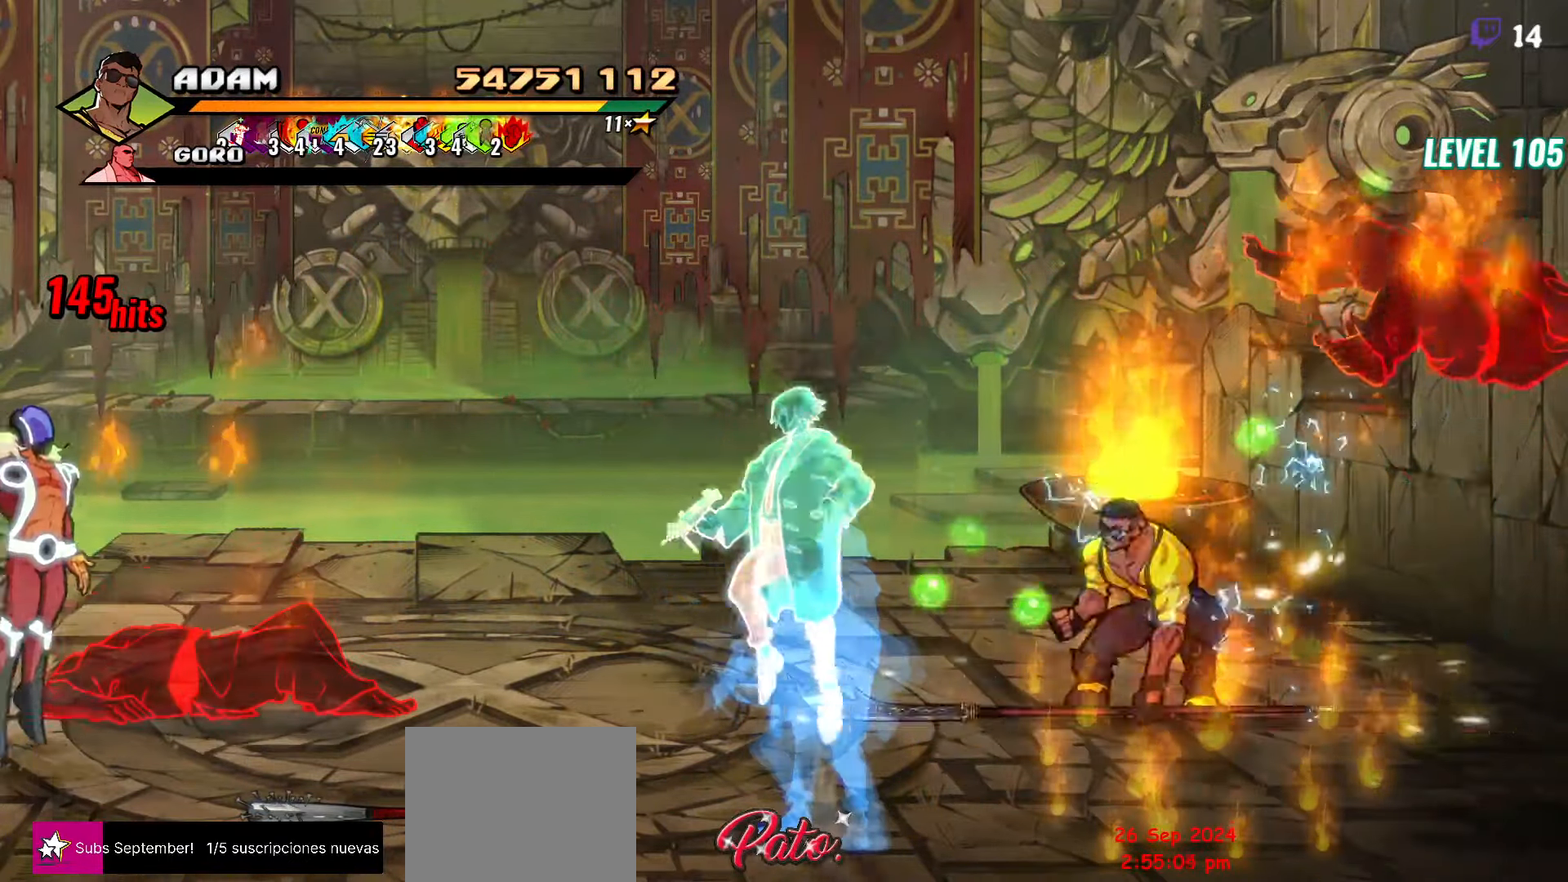
{"buttons": ["DPAD_LEFT"], "button_events": [[50, "B", "up"], [133, "DPAD_LEFT", "down"], [167, "DPAD_UP", "down"], [417, "DPAD_UP", "up"]]}
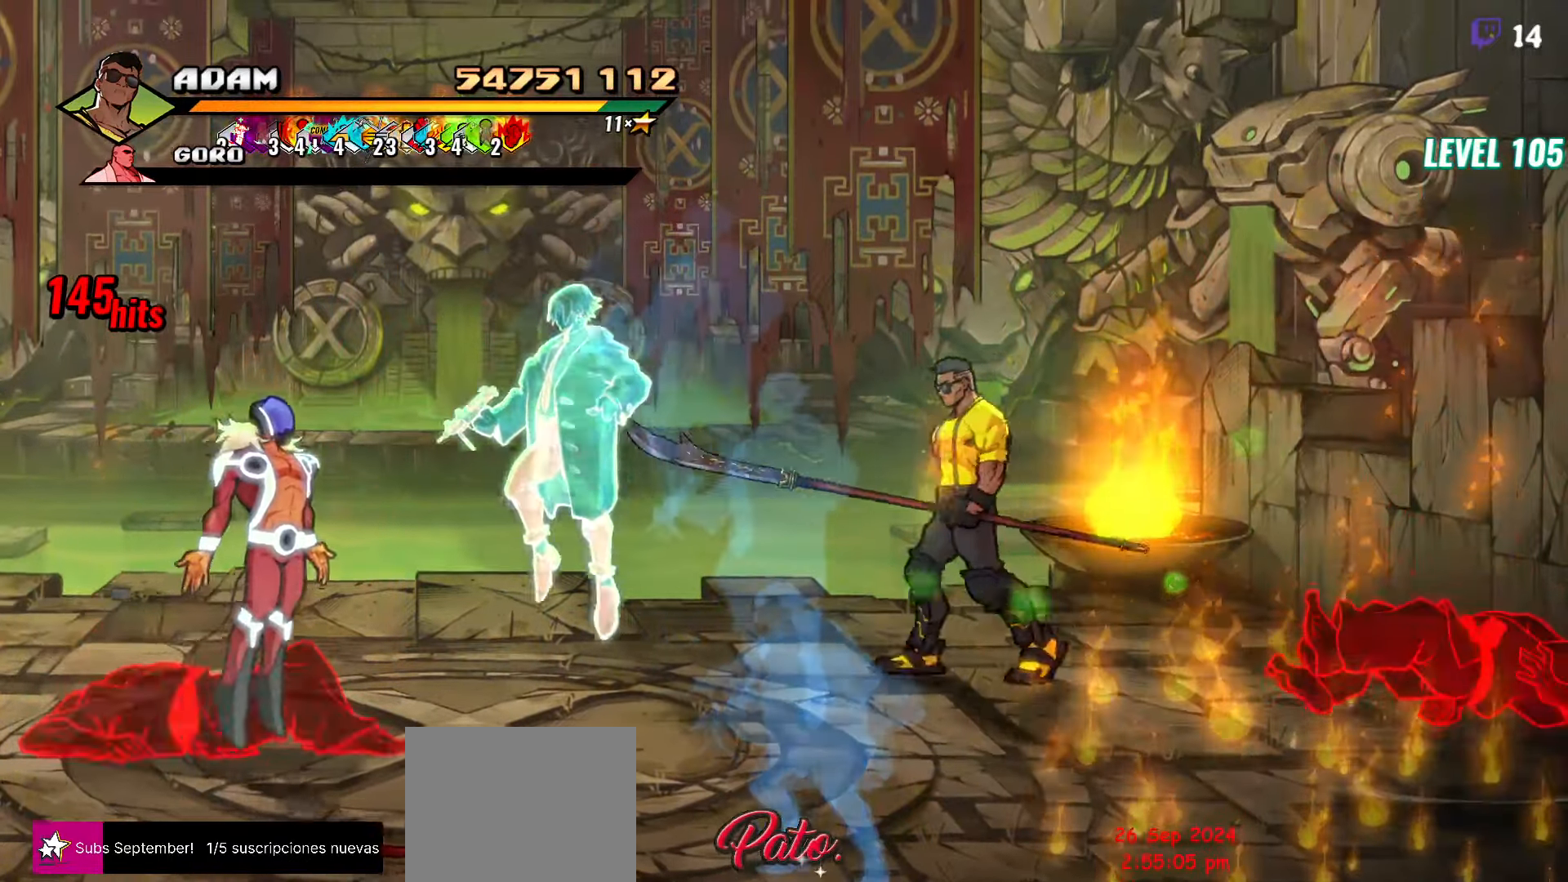
{"buttons": ["DPAD_LEFT"], "button_events": [[117, "DPAD_DOWN", "down"], [250, "A", "down"], [267, "DPAD_DOWN", "up"], [300, "A", "up"], [350, "B", "down"], [450, "B", "up"]]}
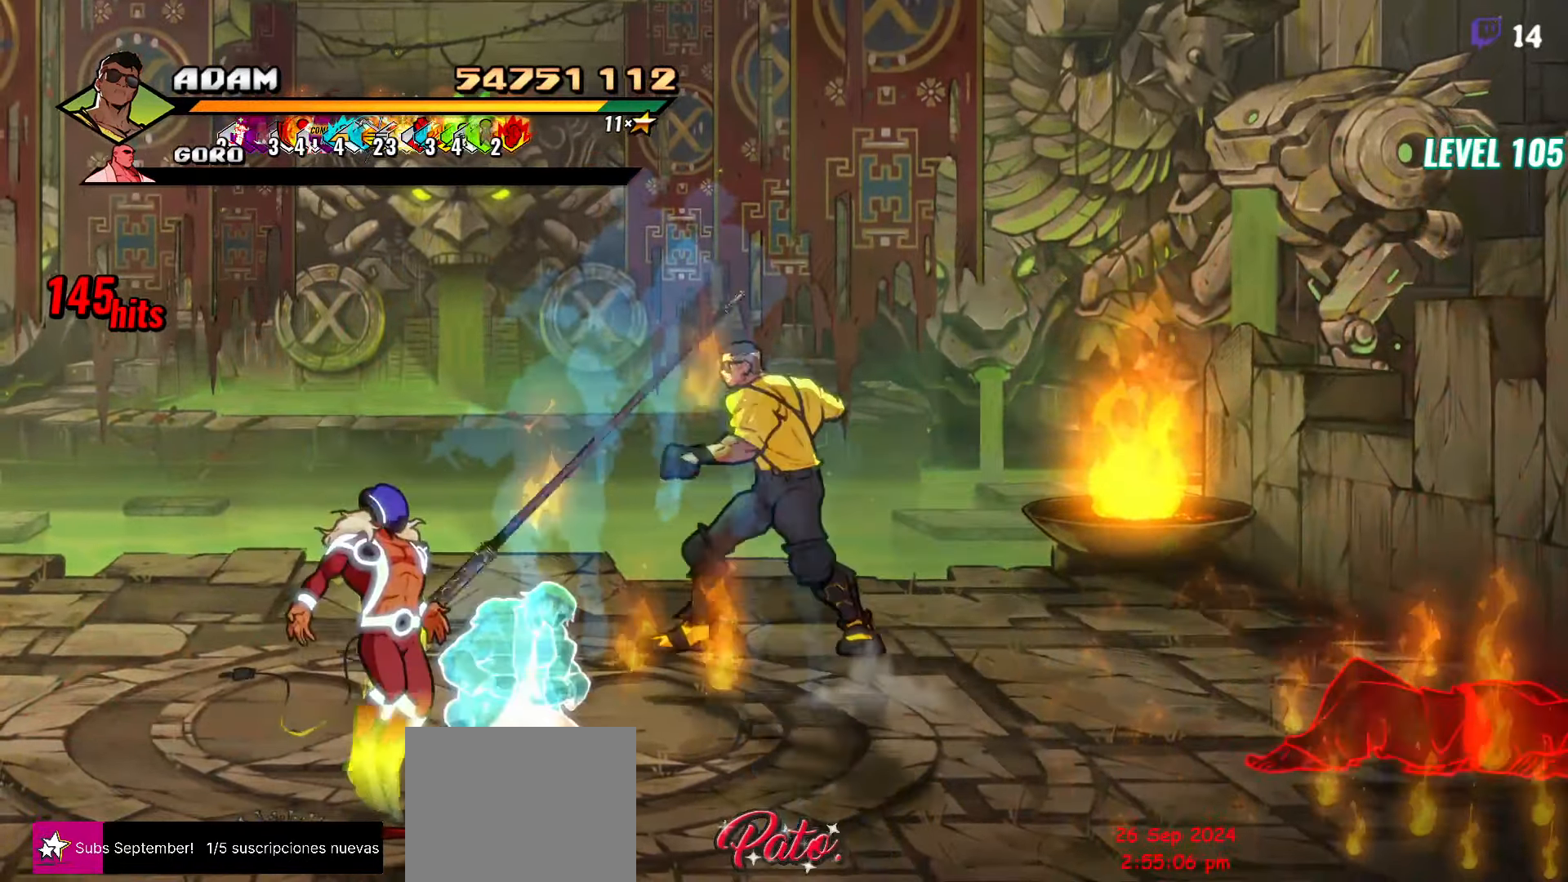
{"buttons": ["DPAD_DOWN", "DPAD_LEFT"], "button_events": [[333, "DPAD_DOWN", "down"]]}
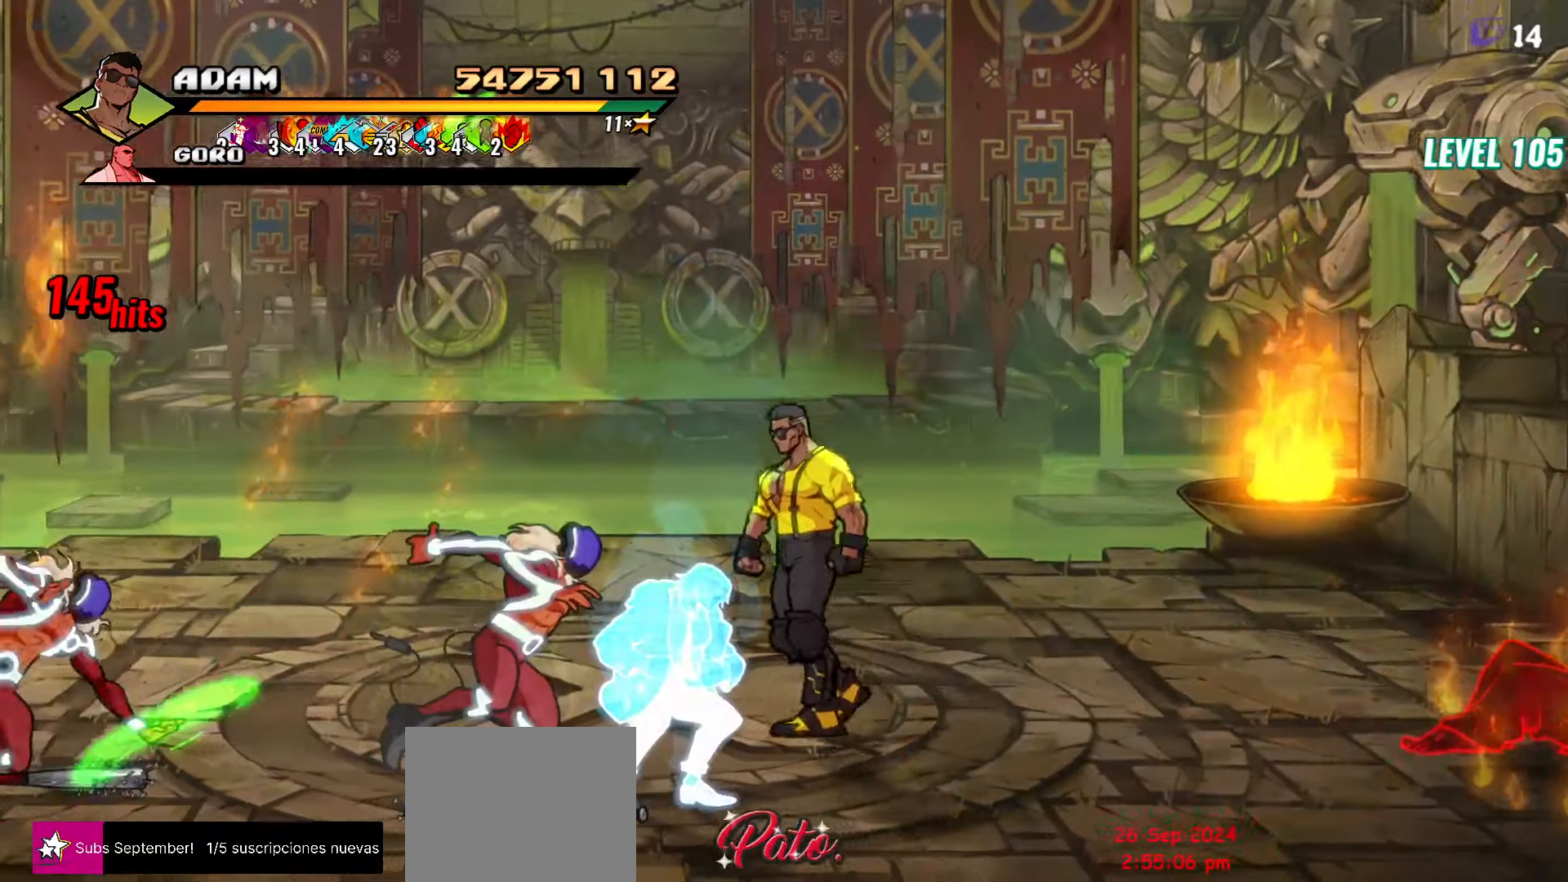
{"buttons": ["L1", "DPAD_LEFT"], "button_events": [[267, "A", "down"], [350, "A", "up"], [367, "L1", "down"], [400, "DPAD_DOWN", "up"]]}
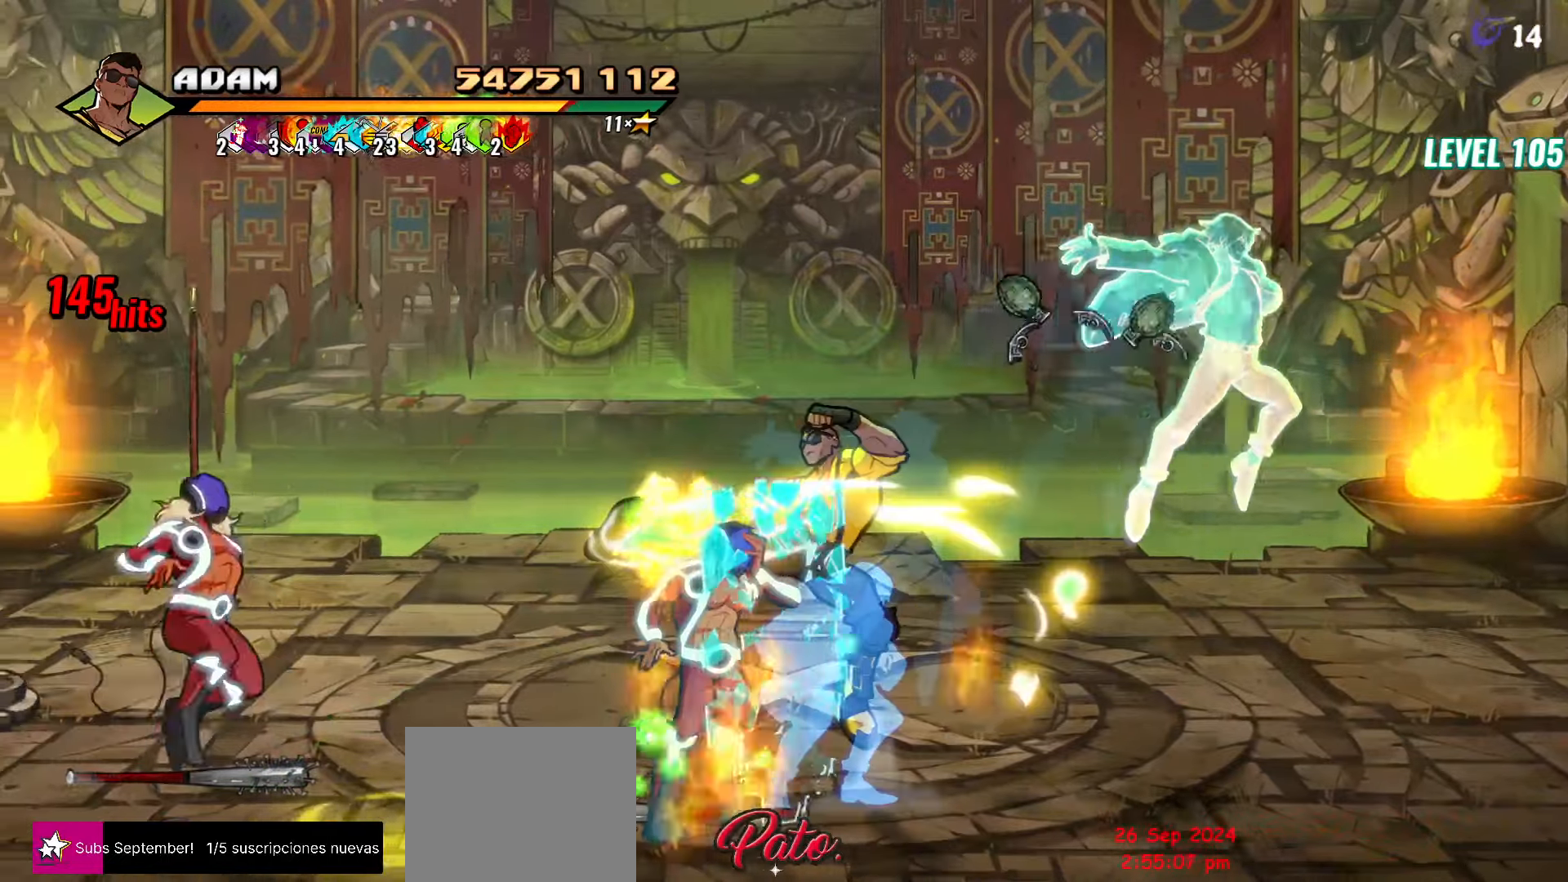
{"buttons": ["DPAD_LEFT"], "button_events": [[17, "DPAD_LEFT", "up"], [17, "L1", "up"], [467, "DPAD_LEFT", "down"]]}